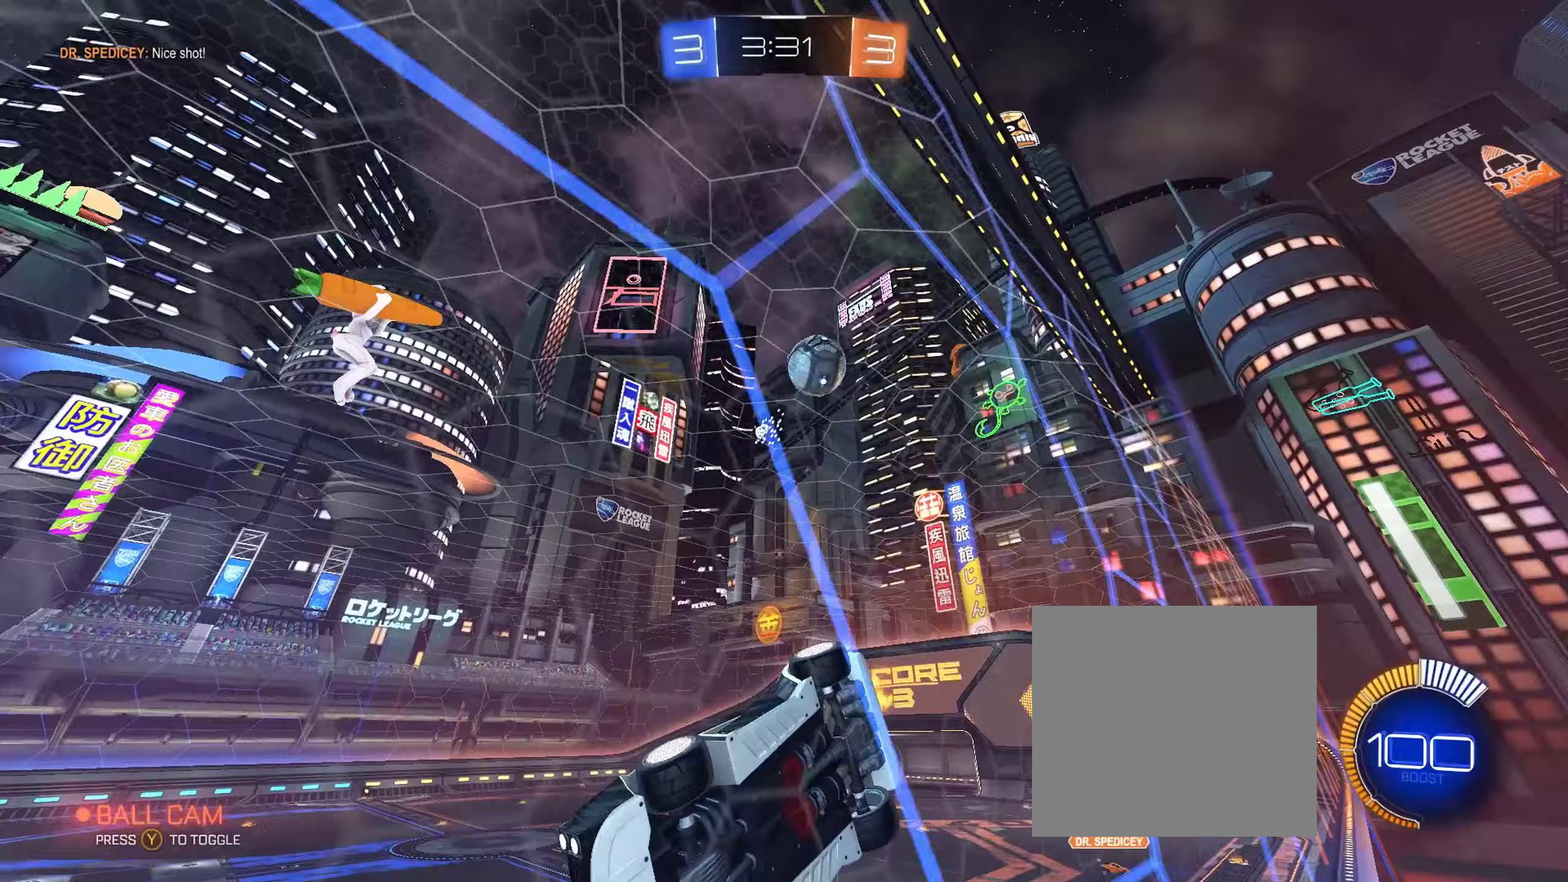
Gameplay with a controller (Xbox layout); each line is a JSON object with the inputs held at the frame after it. "events" lists button and stick changes between this image and that frame as [ms after this image, input, new state], when the widget could be followed in between.
{"buttons": ["R2"], "left_stick": "left", "right_stick": "center", "events": [[483, "left_stick", "left"]]}
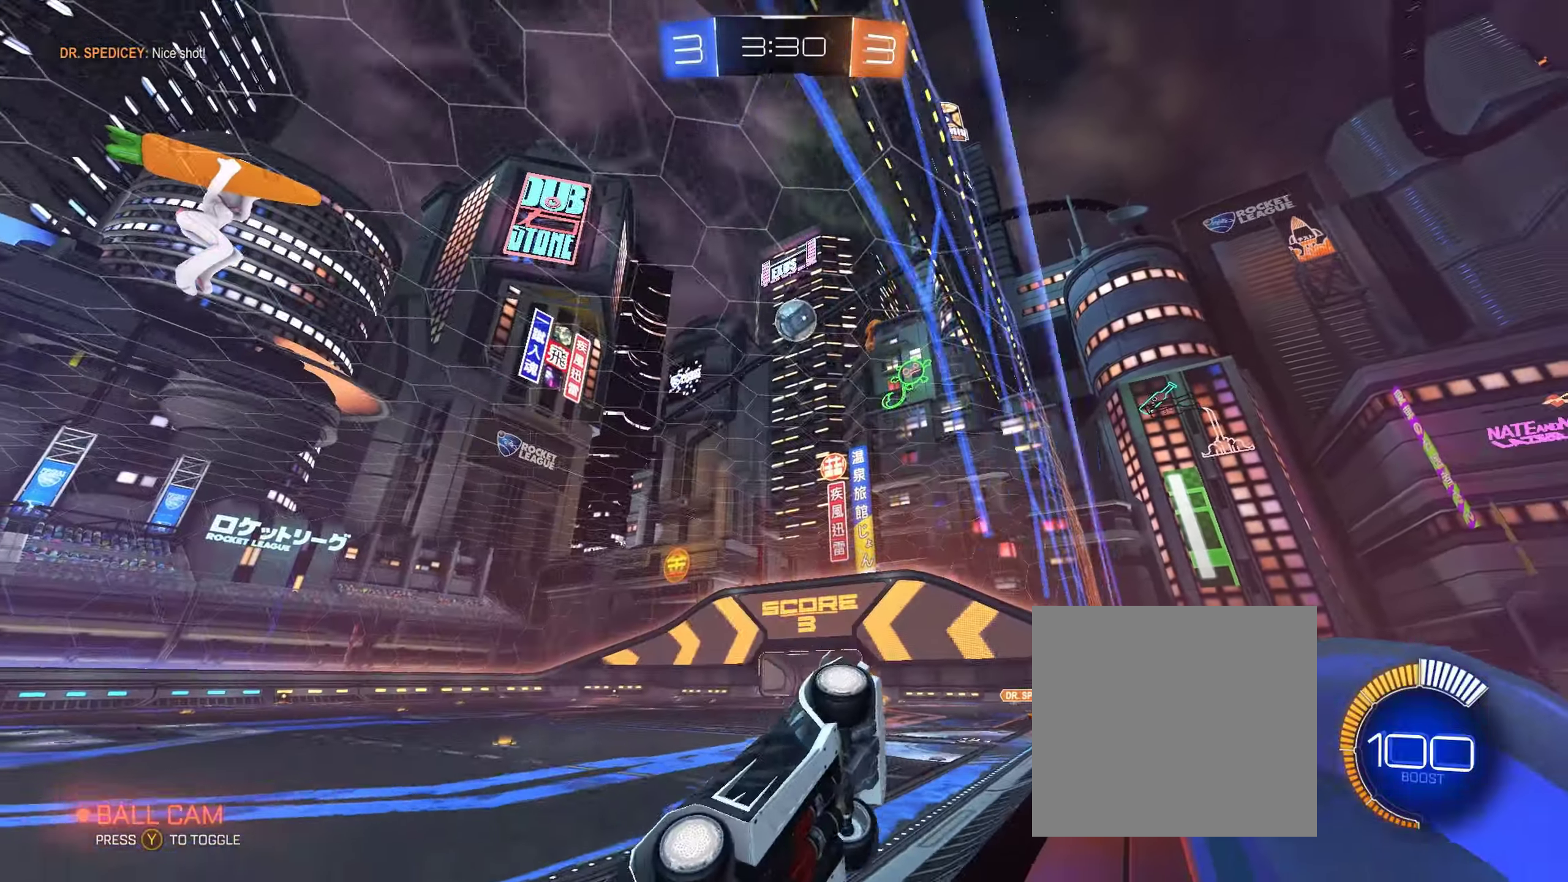
{"buttons": ["B", "R2"], "left_stick": "right", "right_stick": "center", "events": [[117, "left_stick", "center"], [167, "B", "down"], [467, "left_stick", "right"]]}
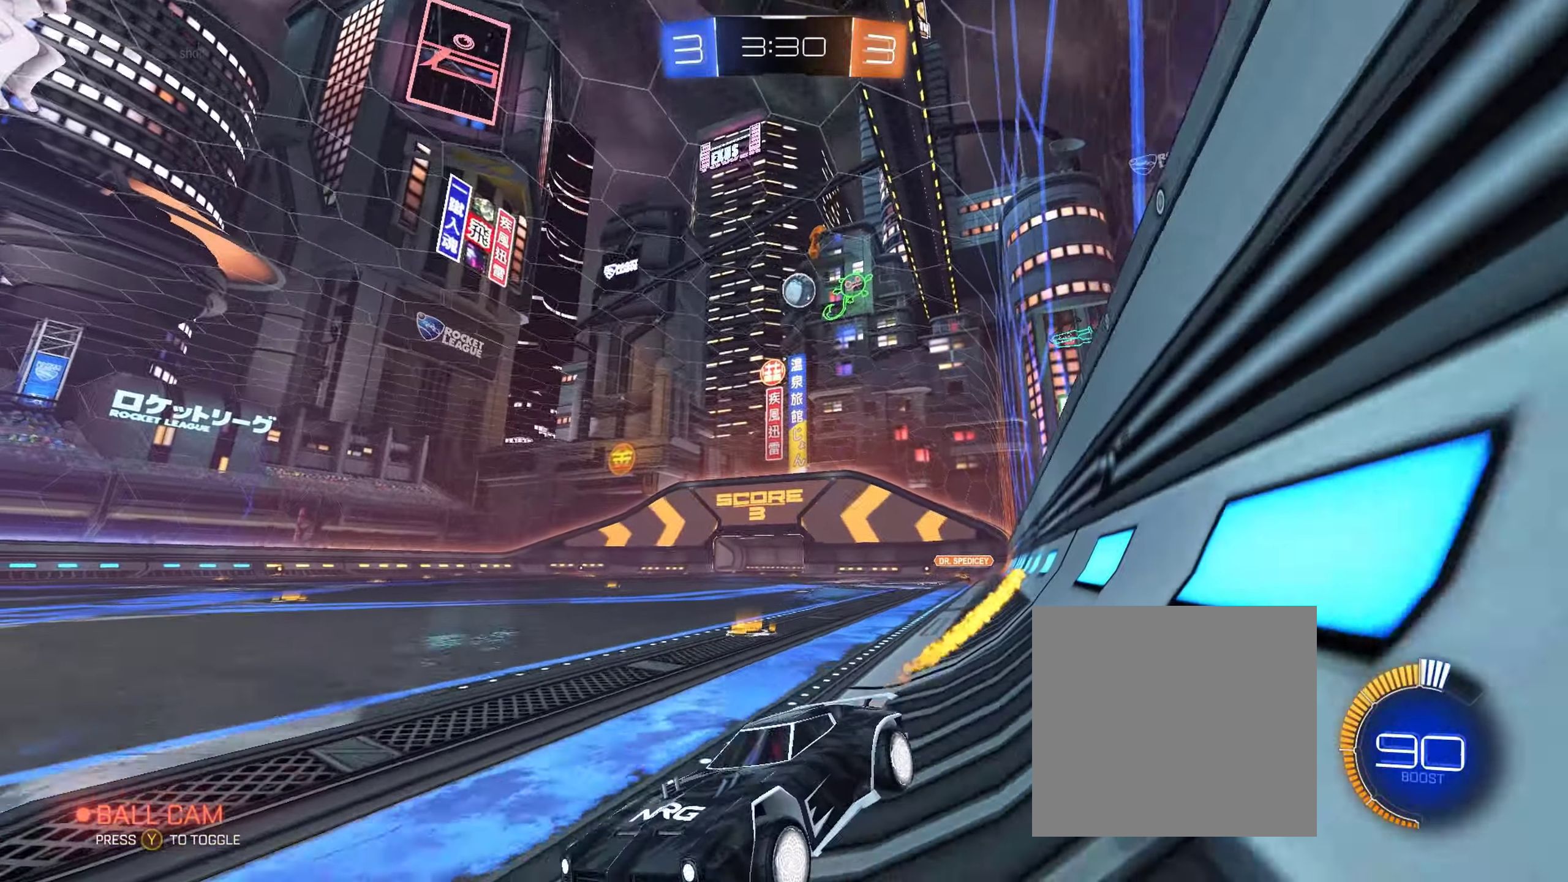
{"buttons": ["R2"], "left_stick": "center", "right_stick": "center", "events": [[117, "left_stick", "center"], [300, "B", "up"]]}
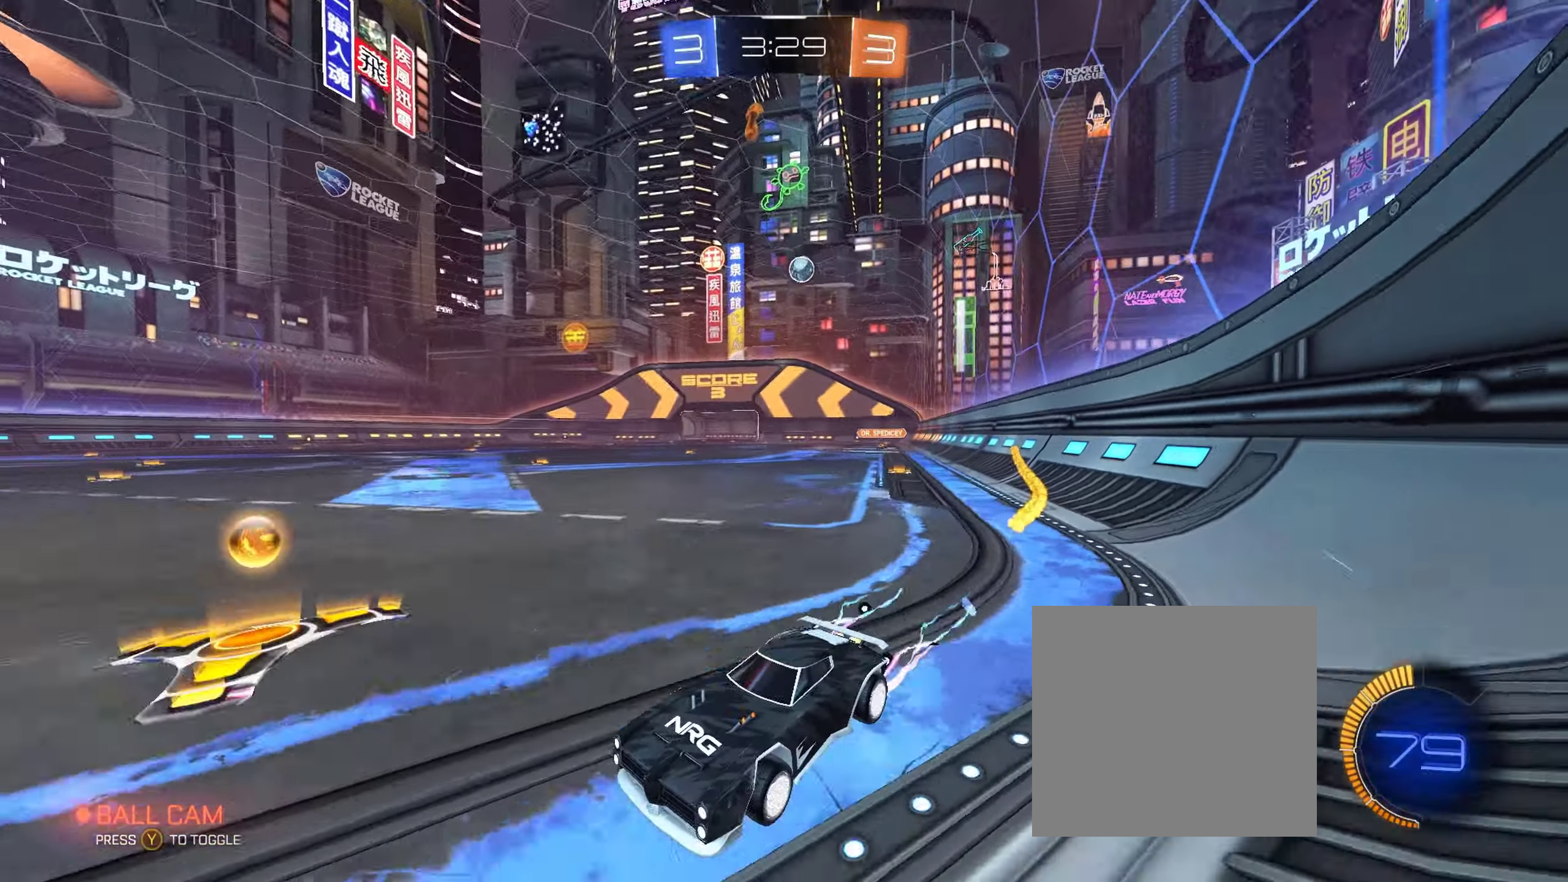
{"buttons": ["R2"], "left_stick": "right", "right_stick": "center", "events": [[50, "left_stick", "right"], [150, "L2", "down"], [150, "R2", "up"], [467, "R2", "down"], [500, "L2", "up"]]}
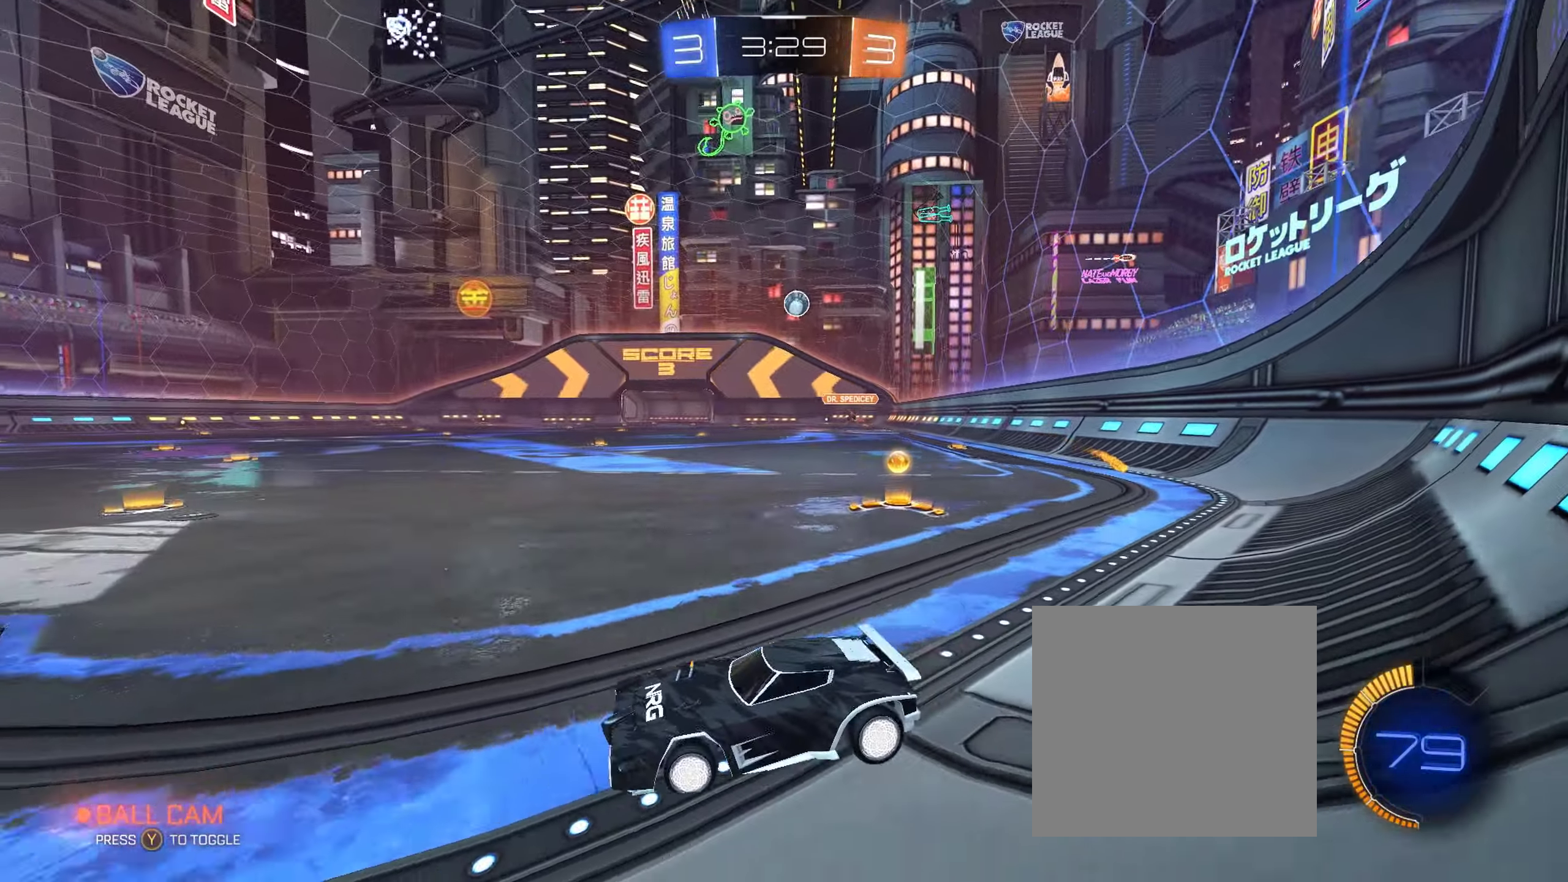
{"buttons": ["B", "R2"], "left_stick": "center", "right_stick": "center", "events": [[67, "left_stick", "center"], [183, "left_stick", "right"], [283, "B", "down"], [300, "left_stick", "center"]]}
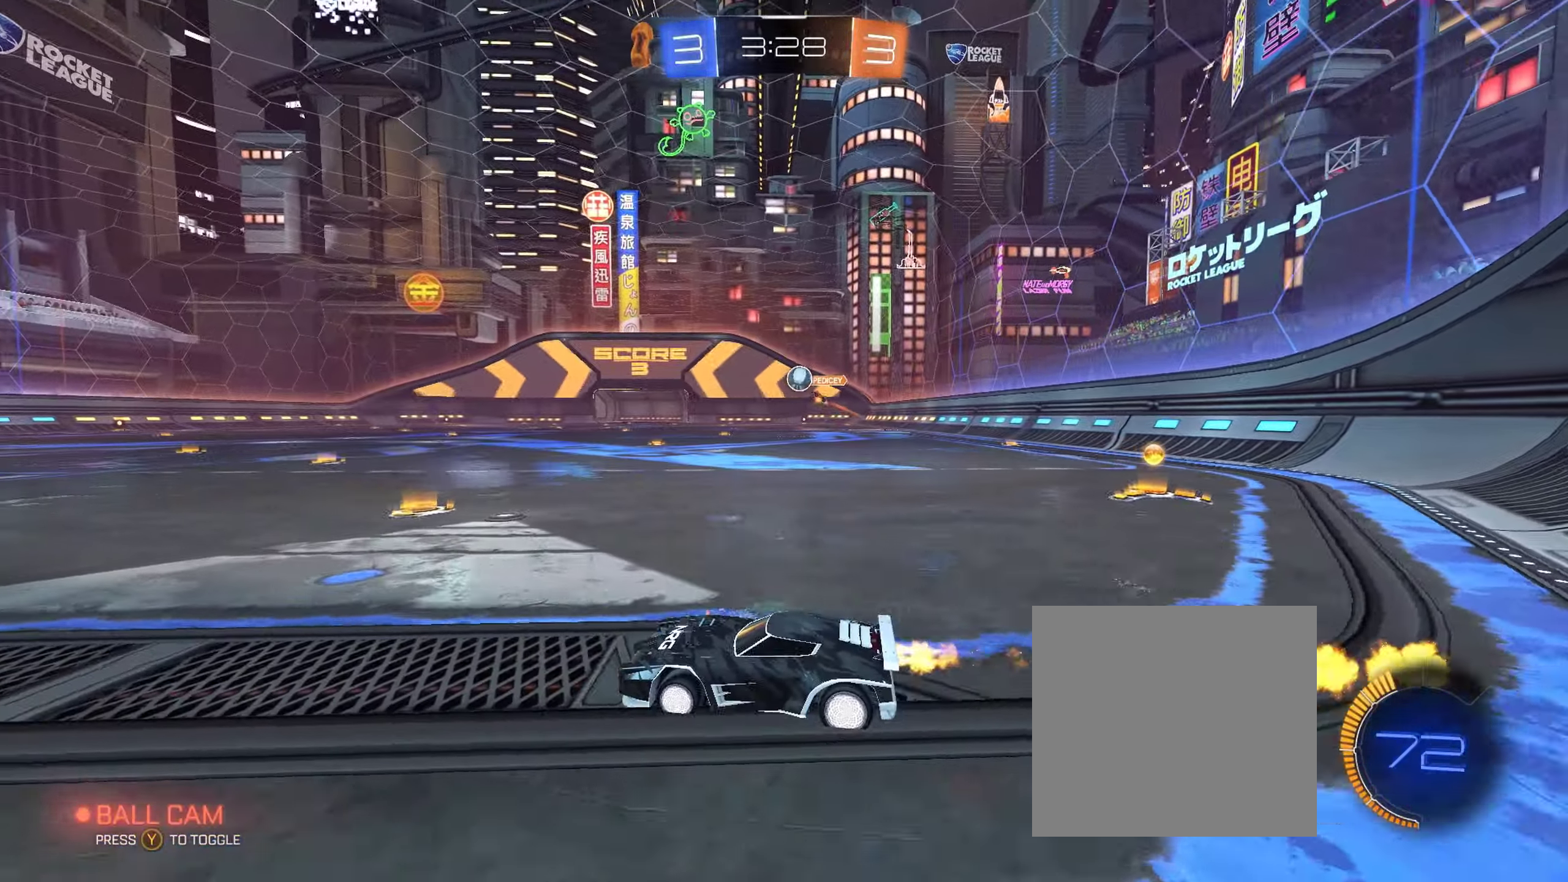
{"buttons": [], "left_stick": "center", "right_stick": "center", "events": [[300, "B", "up"], [367, "R2", "up"]]}
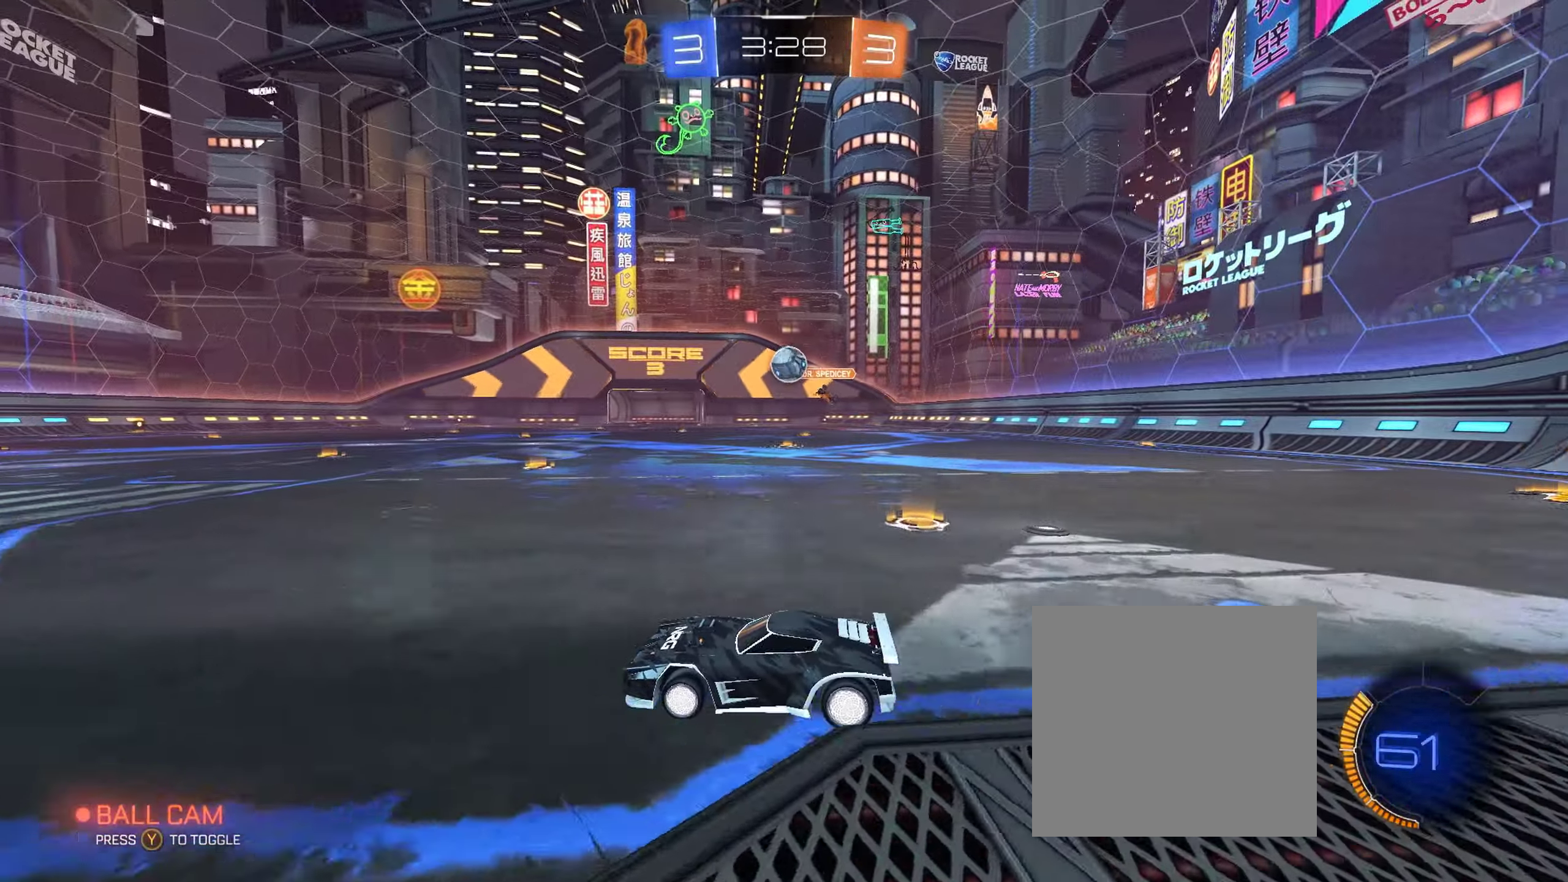
{"buttons": ["R2"], "left_stick": "right", "right_stick": "center", "events": [[417, "left_stick", "right"], [450, "R2", "down"]]}
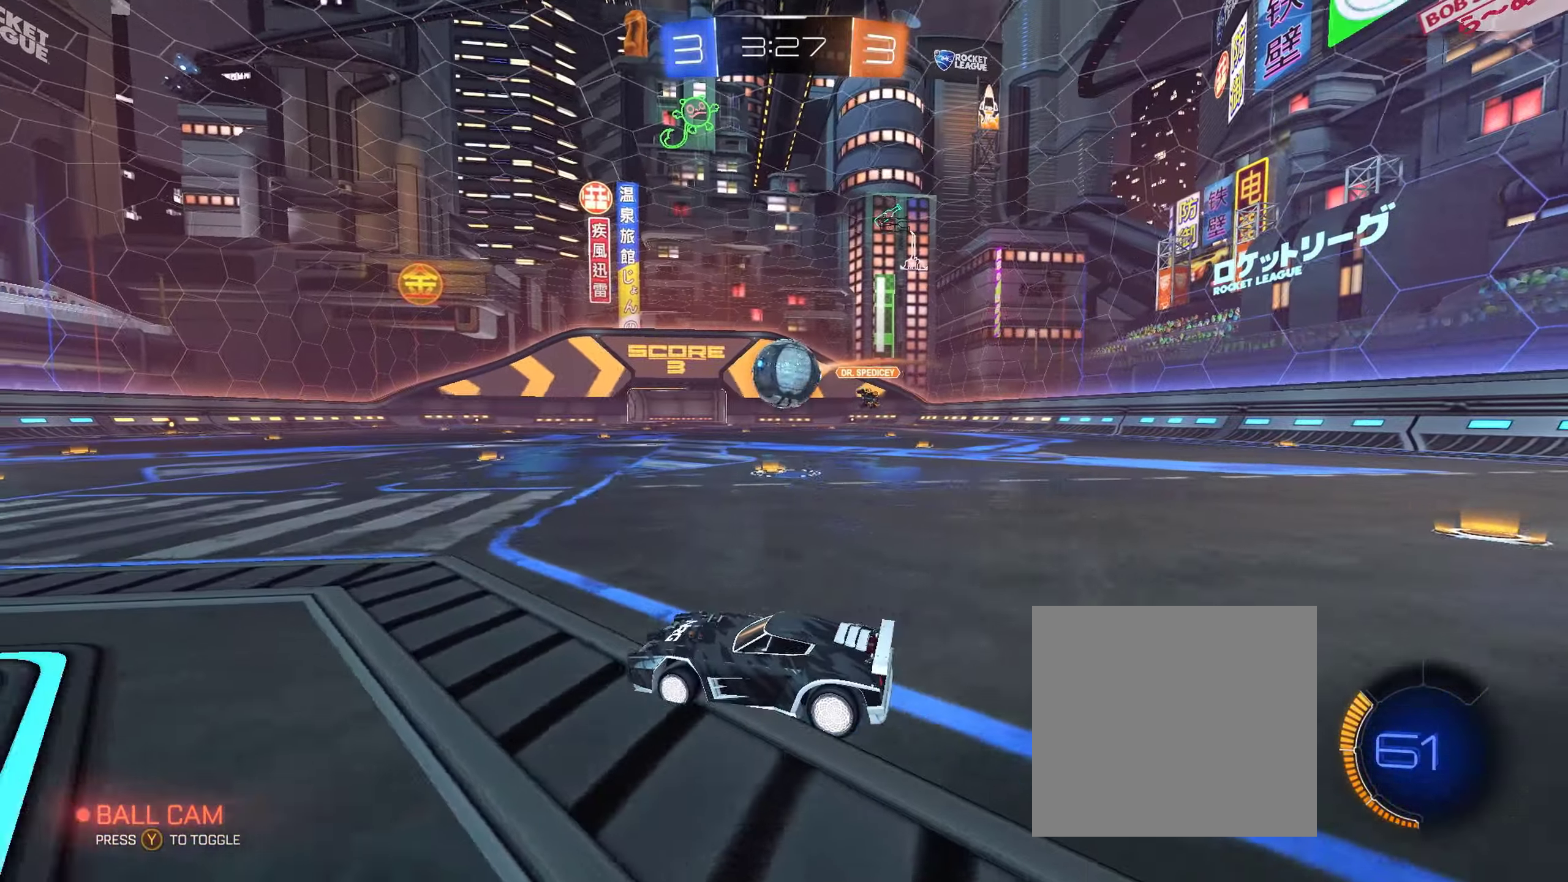
{"buttons": ["A", "B", "L1", "R2"], "left_stick": "down-right", "right_stick": "center", "events": [[17, "B", "down"], [150, "A", "down"], [183, "left_stick", "up-right"], [200, "L1", "down"], [233, "A", "up"], [250, "B", "up"], [250, "L3", "down"], [283, "B", "down"], [300, "A", "down"], [350, "L3", "up"], [350, "left_stick", "down"], [483, "left_stick", "down-right"]]}
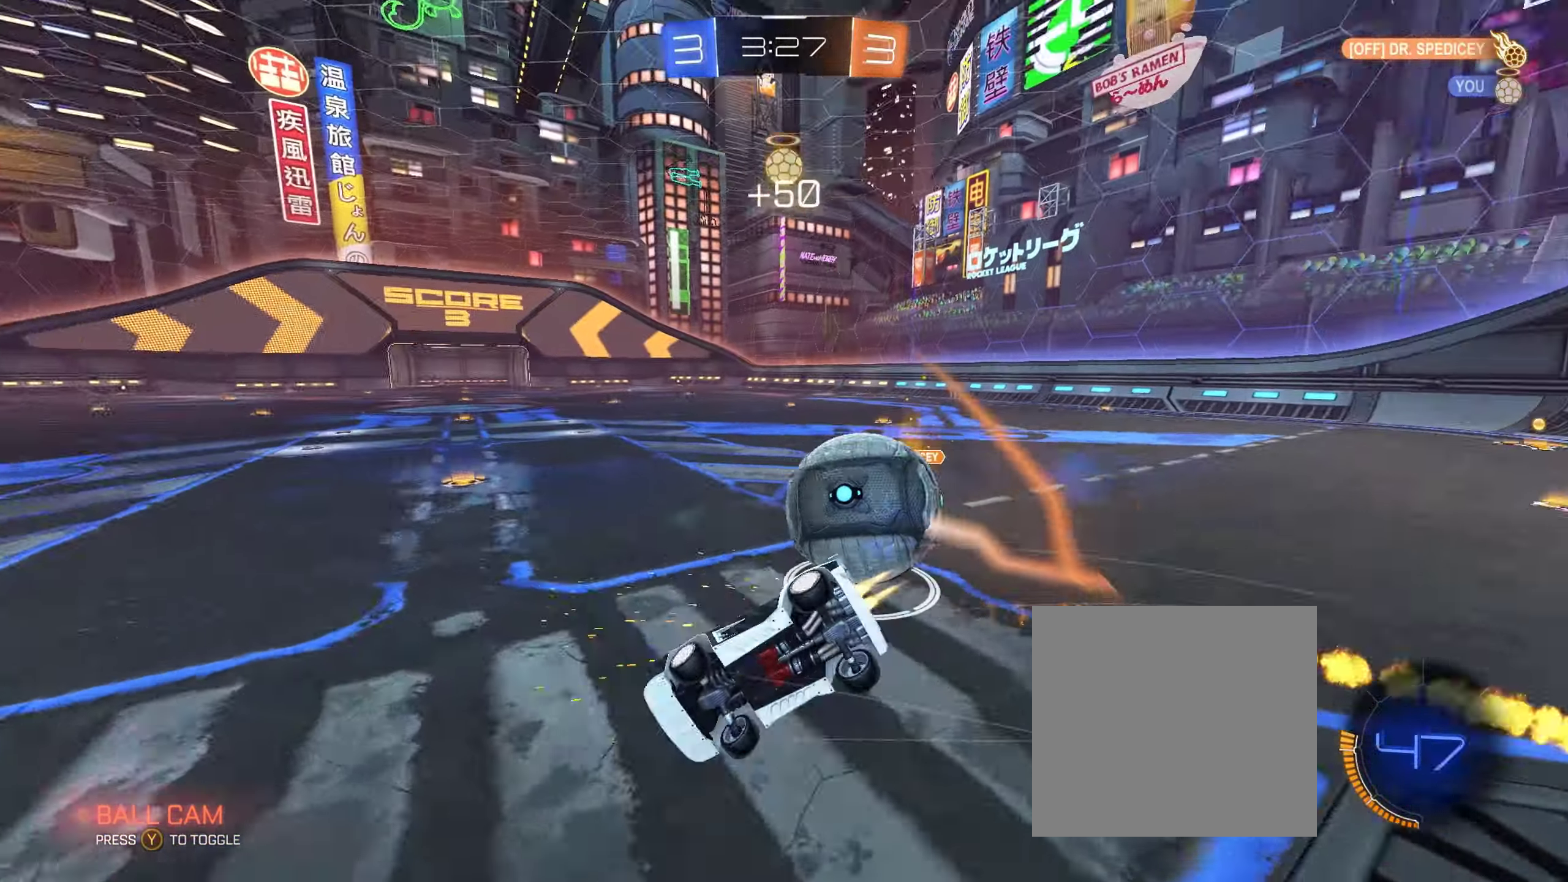
{"buttons": ["L1", "R2"], "left_stick": "down-right", "right_stick": "center", "events": [[17, "A", "up"], [167, "B", "up"]]}
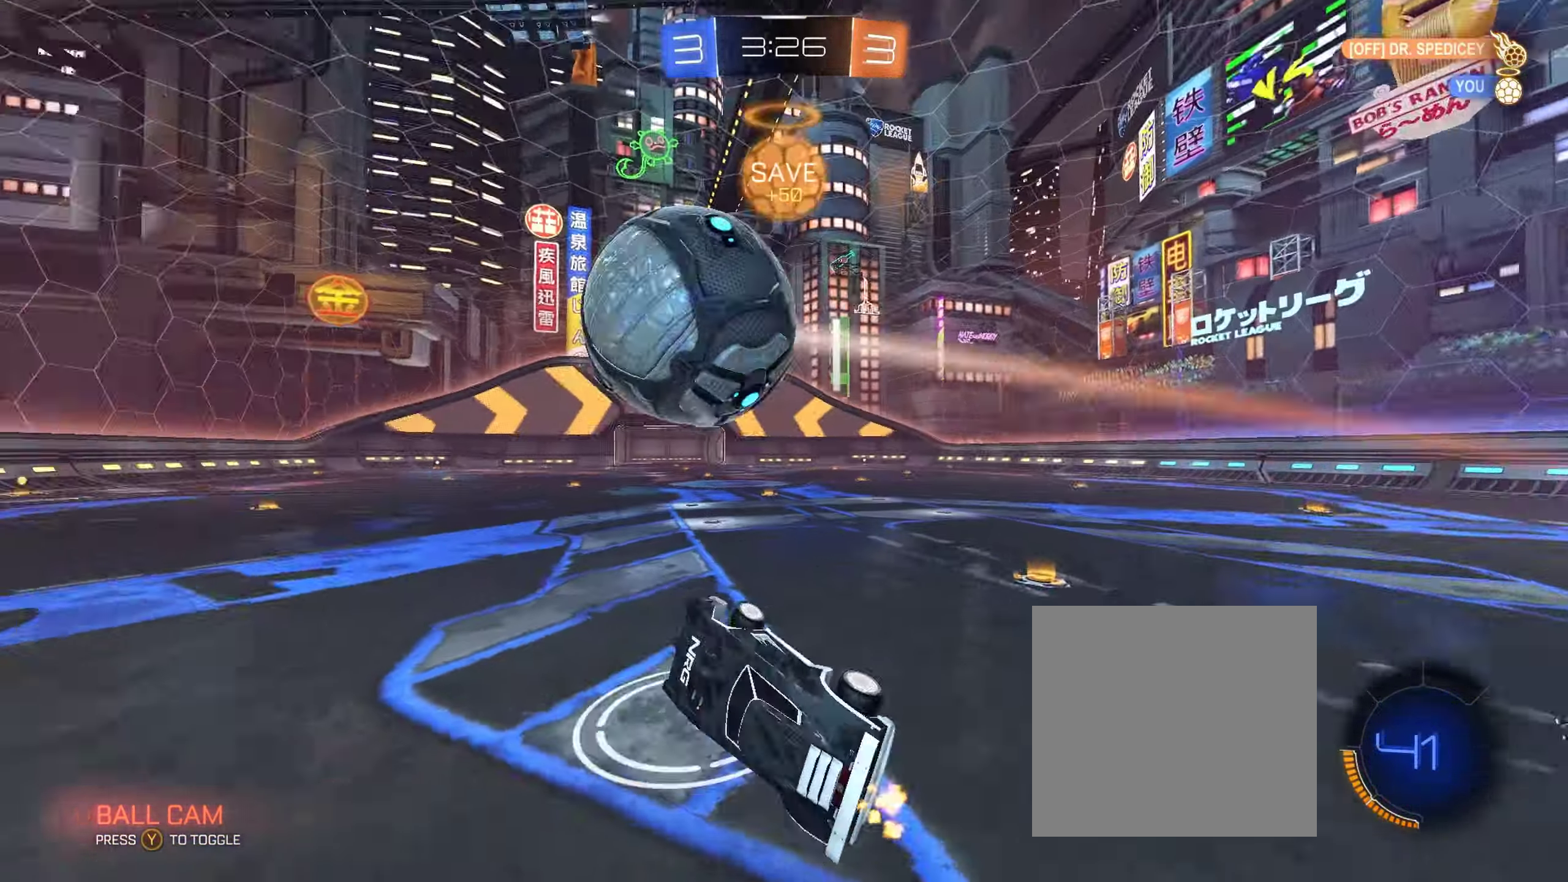
{"buttons": ["R2"], "left_stick": "left", "right_stick": "center", "events": [[150, "L1", "up"], [183, "left_stick", "down-left"], [383, "left_stick", "left"]]}
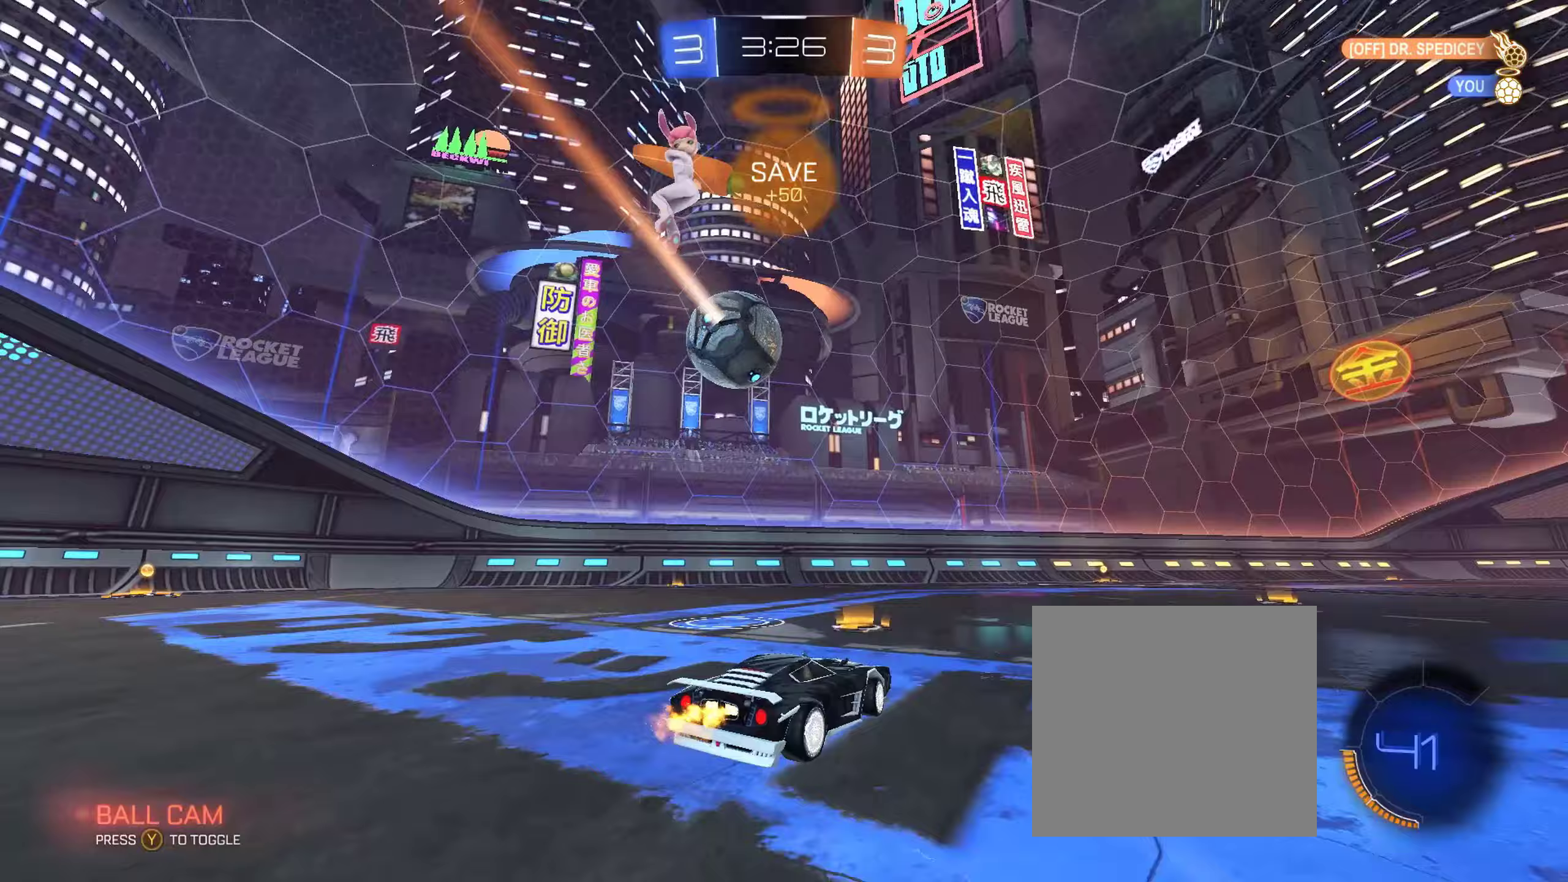
{"buttons": ["R2"], "left_stick": "right", "right_stick": "center", "events": [[317, "left_stick", "center"], [400, "left_stick", "right"]]}
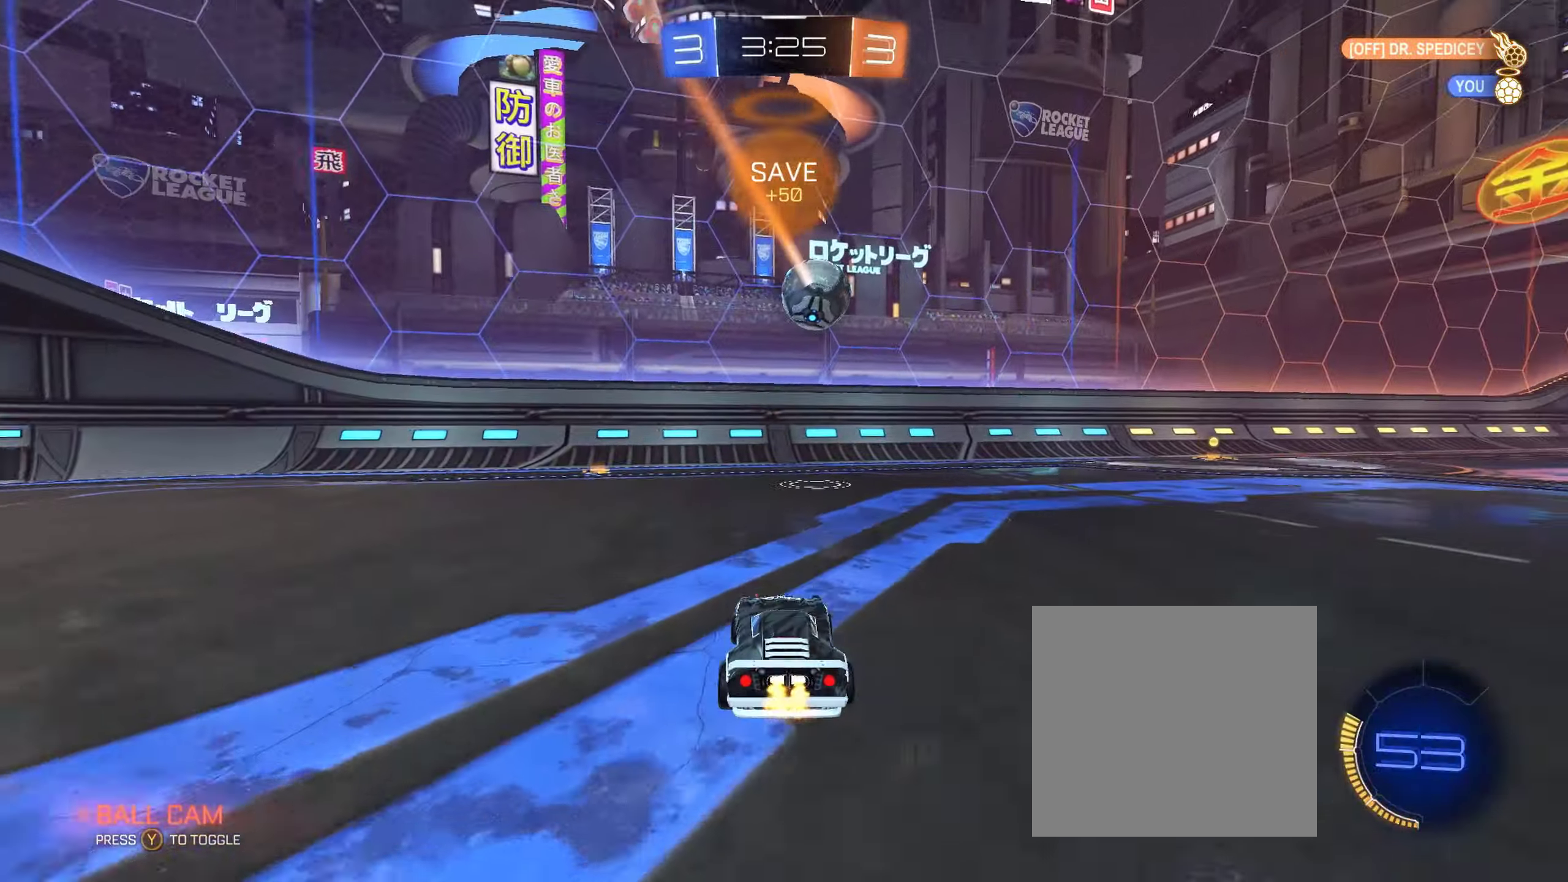
{"buttons": ["R2"], "left_stick": "down", "right_stick": "center", "events": [[183, "left_stick", "down-right"], [367, "left_stick", "center"], [467, "left_stick", "down"]]}
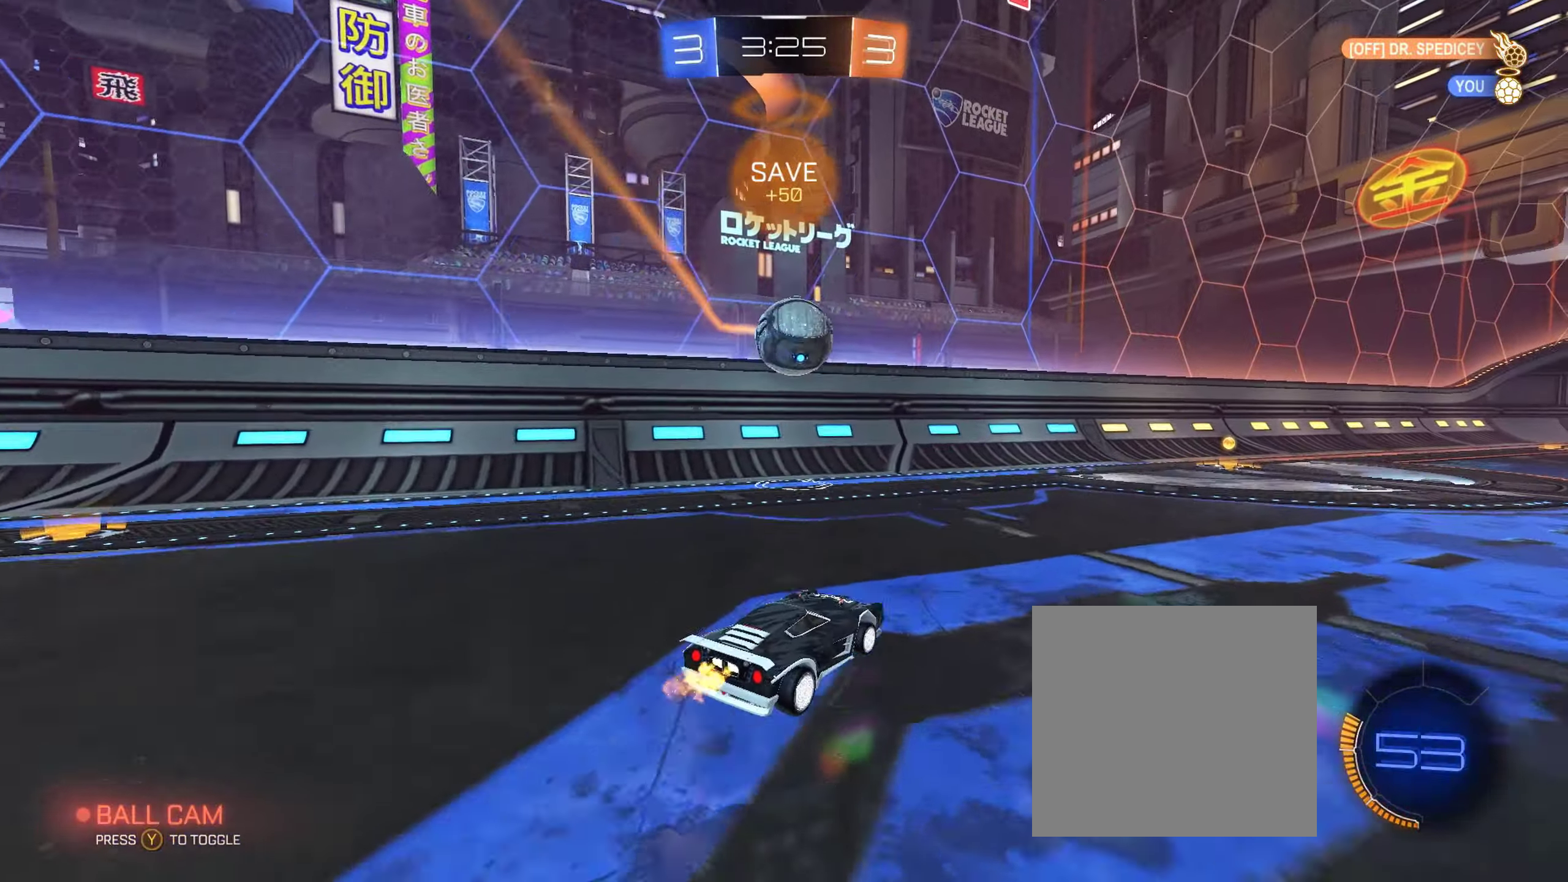
{"buttons": ["L1", "R2"], "left_stick": "left", "right_stick": "center"}
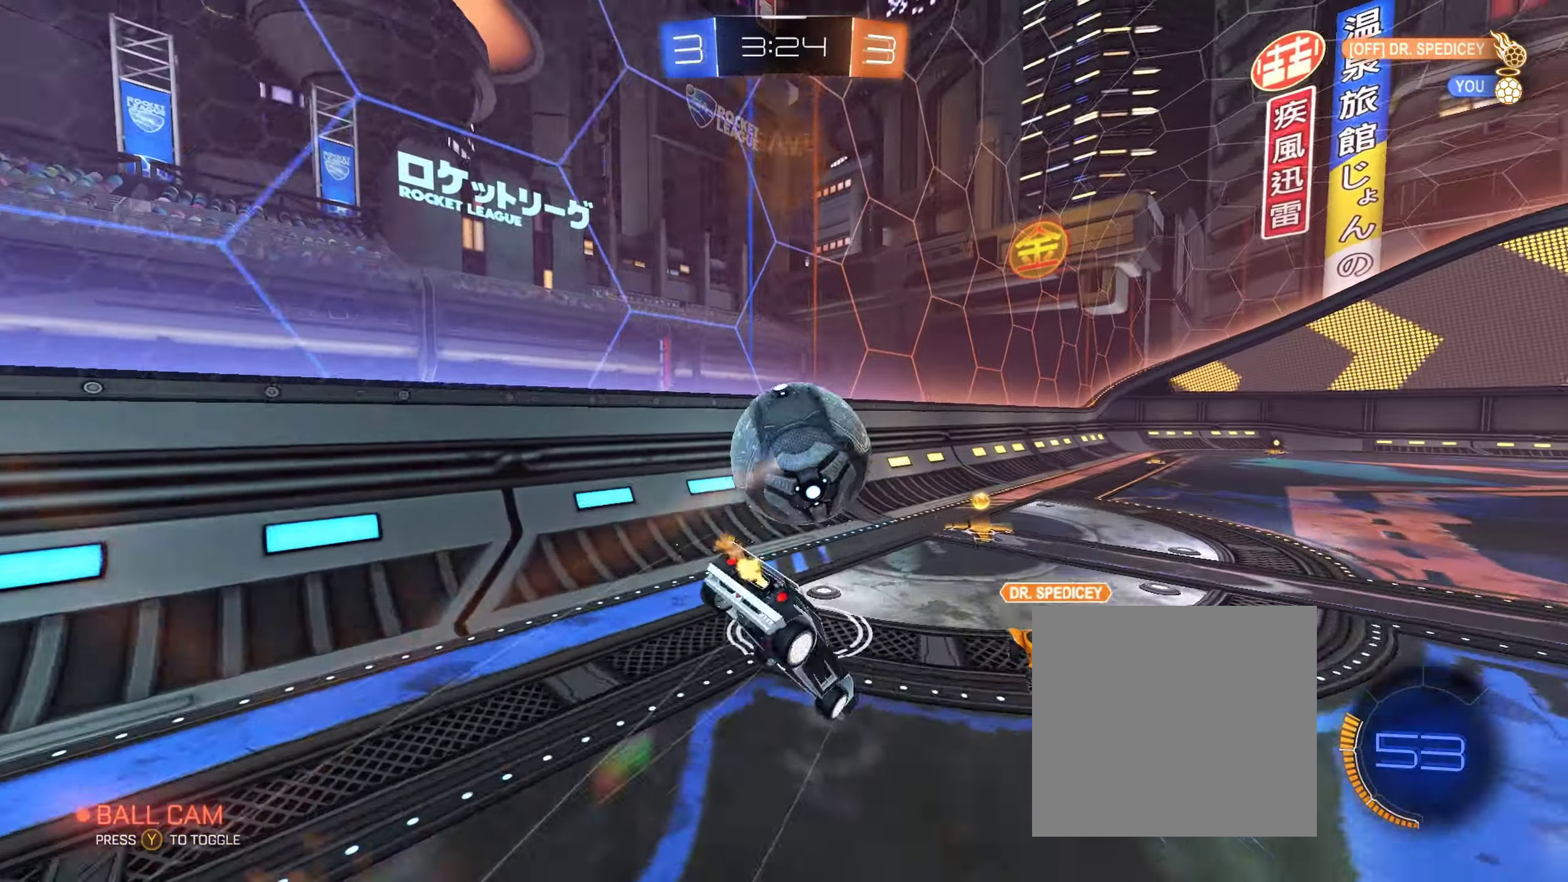
{"buttons": ["R2"], "left_stick": "up", "right_stick": "center", "events": [[17, "B", "down"], [33, "left_stick", "down"], [200, "B", "up"], [267, "left_stick", "left"], [300, "L1", "up"], [317, "left_stick", "center"], [450, "left_stick", "up"]]}
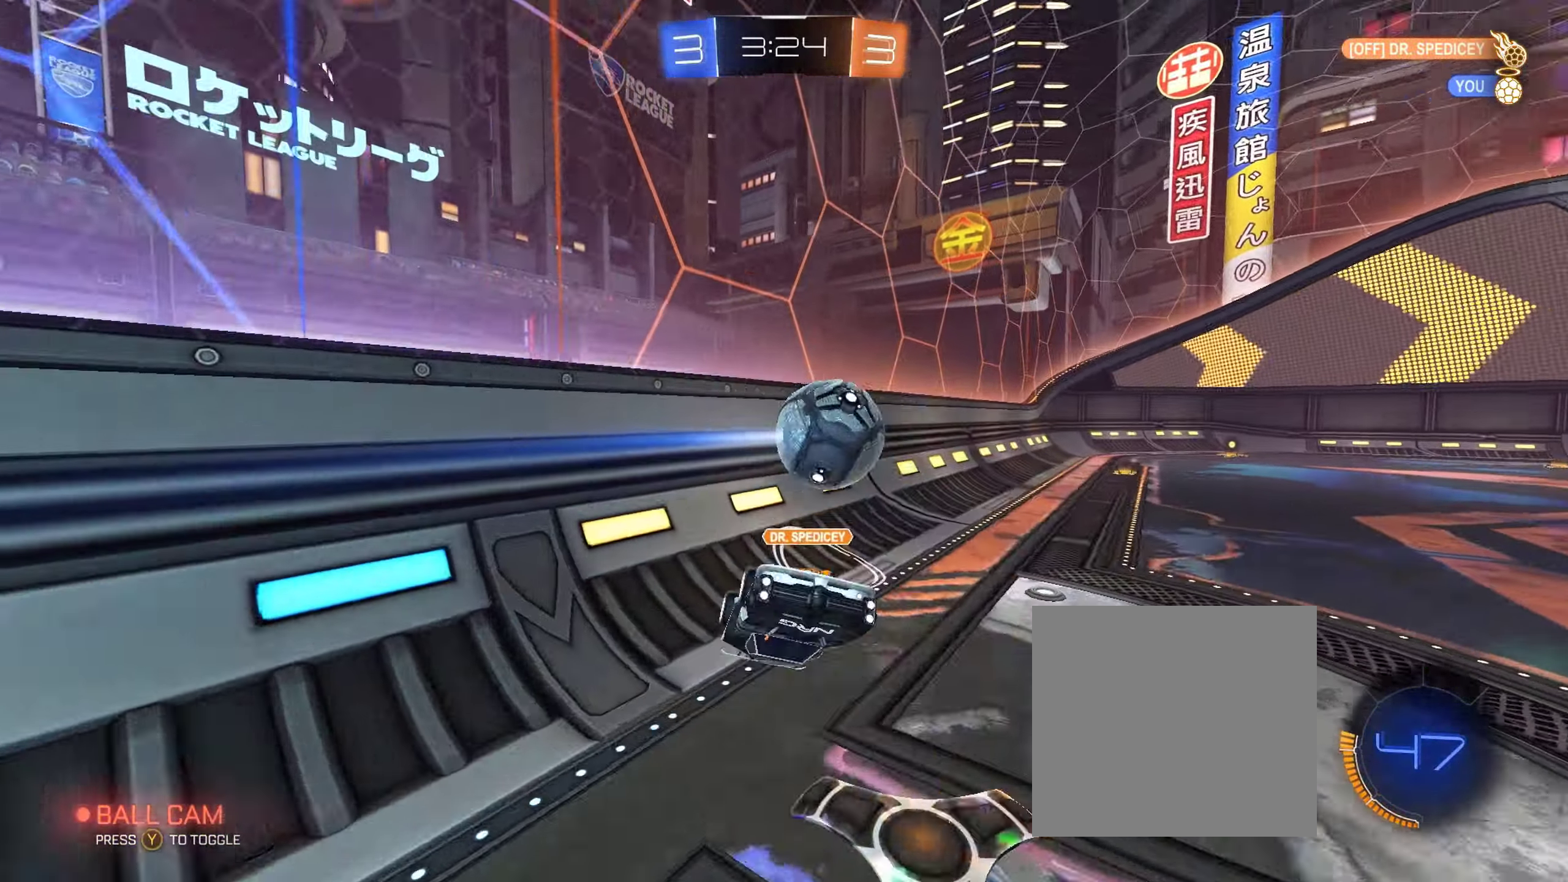
{"buttons": ["R2"], "left_stick": "right", "right_stick": "center", "events": [[300, "left_stick", "center"], [483, "left_stick", "right"]]}
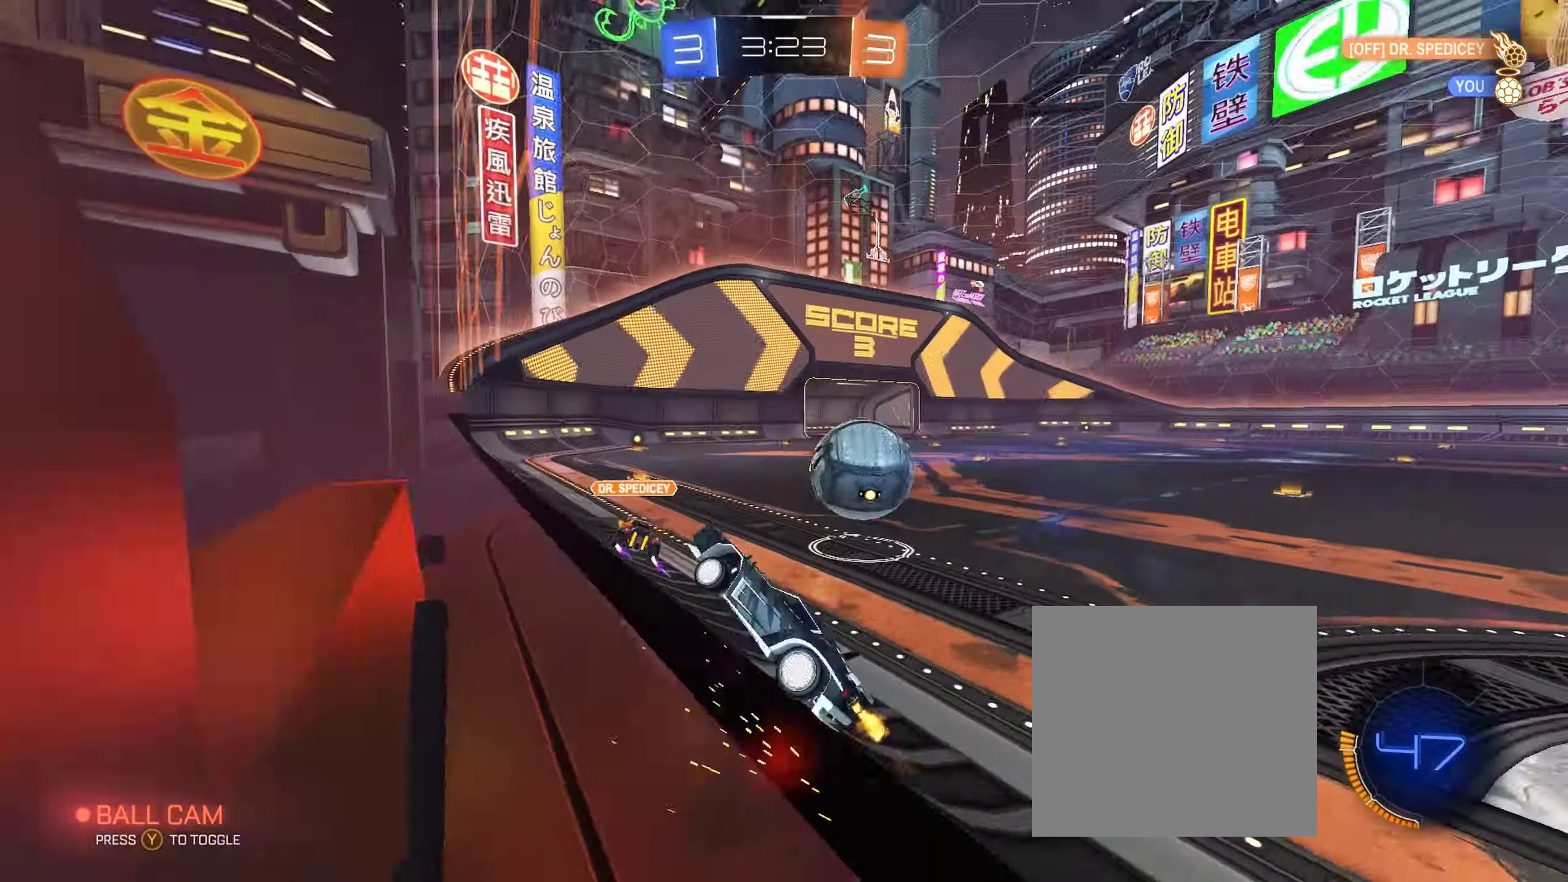
{"buttons": ["B", "R2"], "left_stick": "right", "right_stick": "center", "events": [[50, "B", "down"]]}
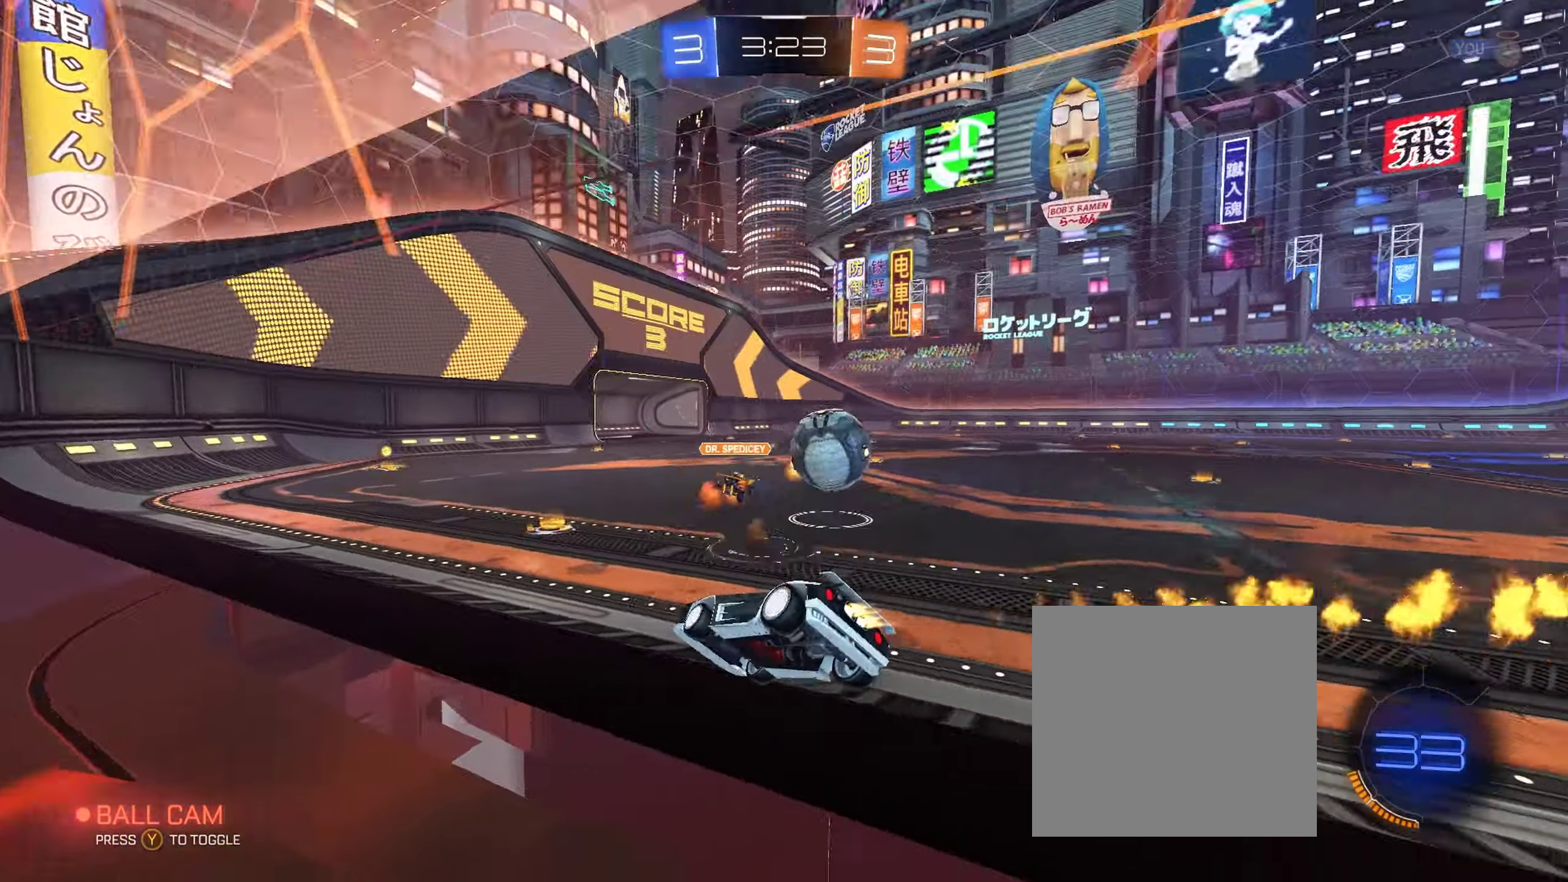
{"buttons": ["R2"], "left_stick": "right", "right_stick": "center", "events": [[117, "left_stick", "center"], [250, "left_stick", "right"], [283, "B", "up"]]}
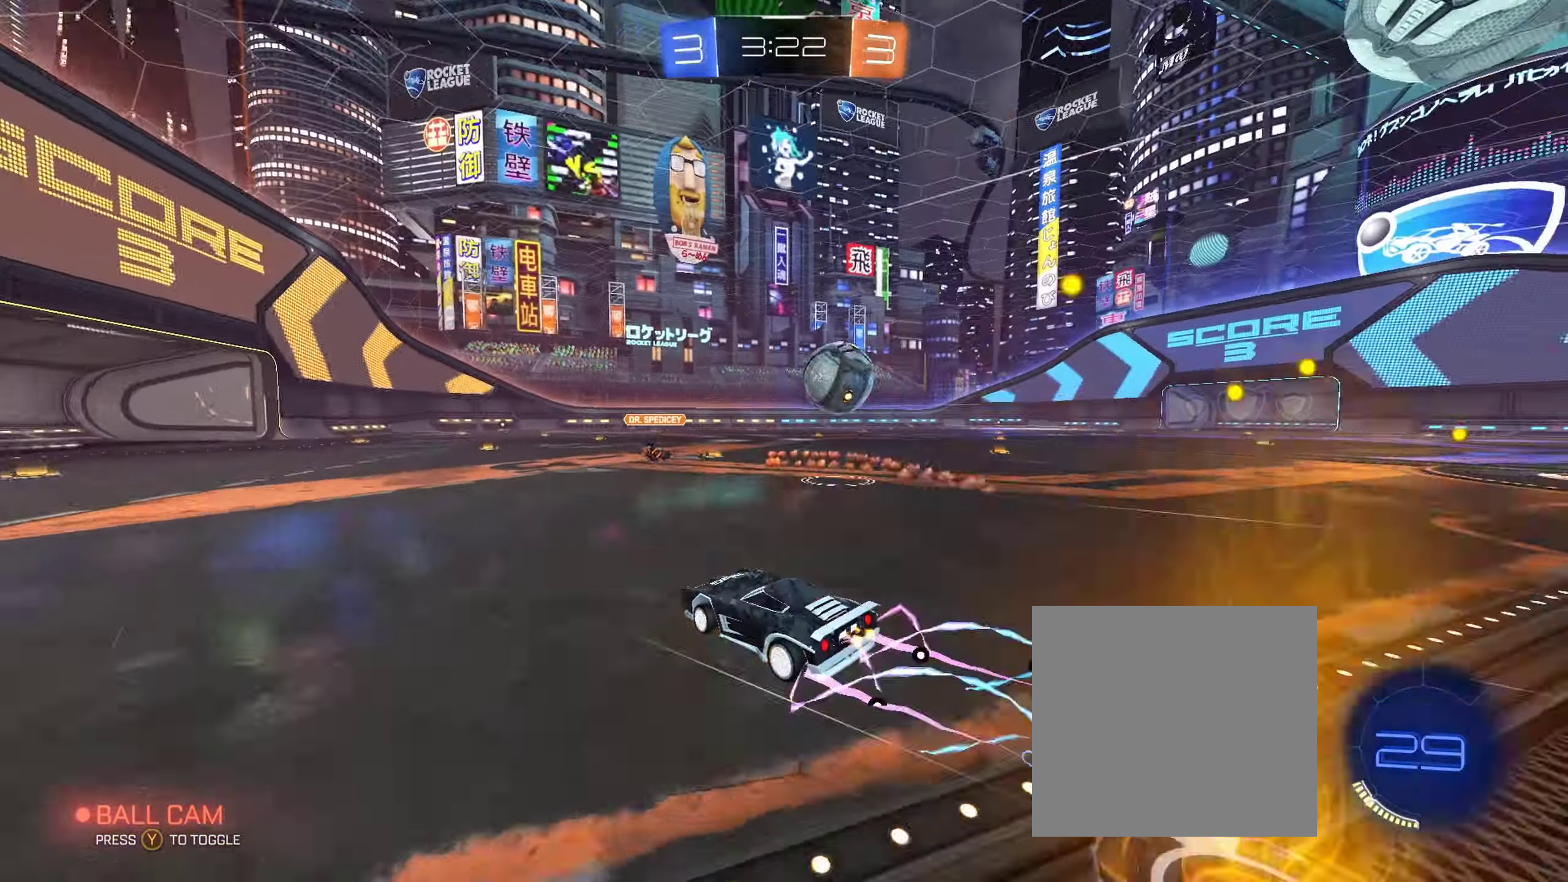
{"buttons": [], "left_stick": "center", "right_stick": "center", "events": [[317, "left_stick", "center"], [433, "R2", "up"]]}
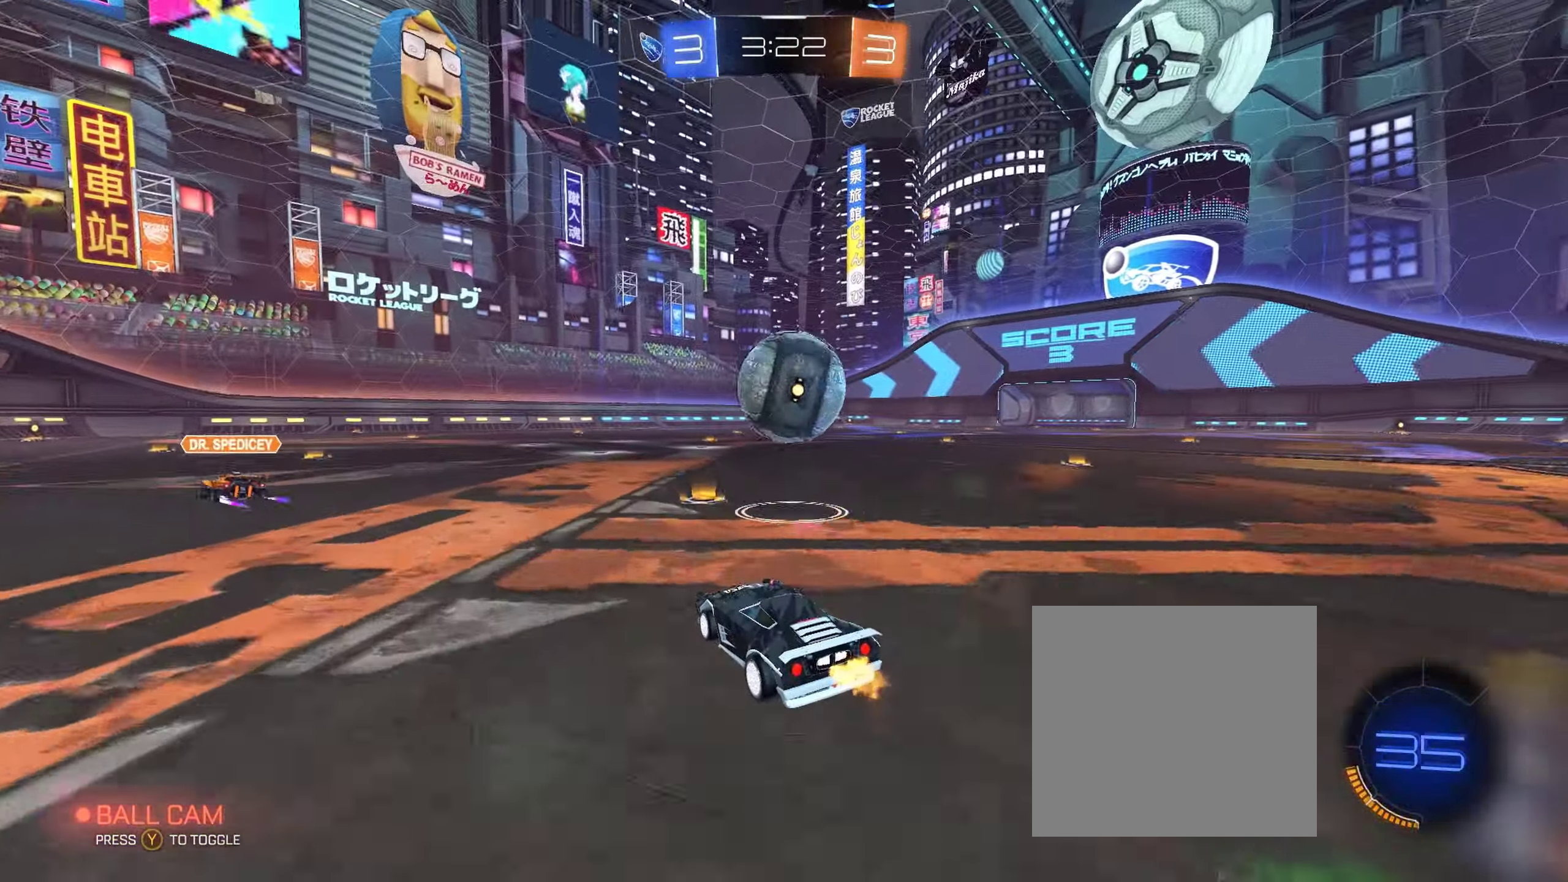
{"buttons": ["B", "R2"], "left_stick": "center", "right_stick": "center", "events": [[100, "left_stick", "right"], [167, "R2", "down"], [233, "left_stick", "center"], [383, "B", "down"]]}
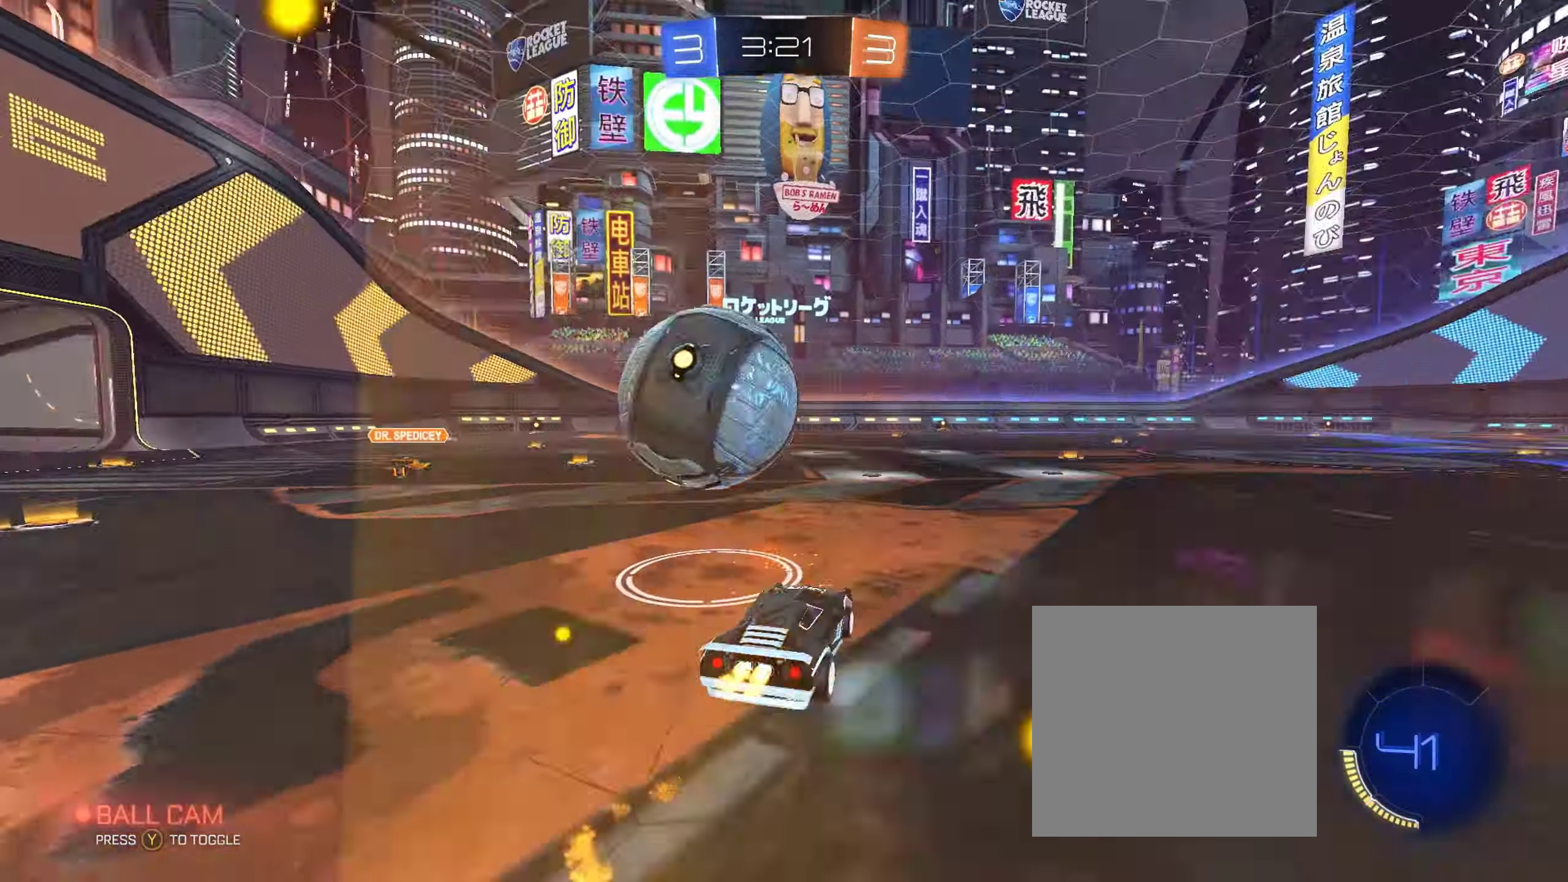
{"buttons": ["R2"], "left_stick": "center", "right_stick": "center", "events": [[117, "left_stick", "left"], [250, "left_stick", "center"], [467, "B", "up"]]}
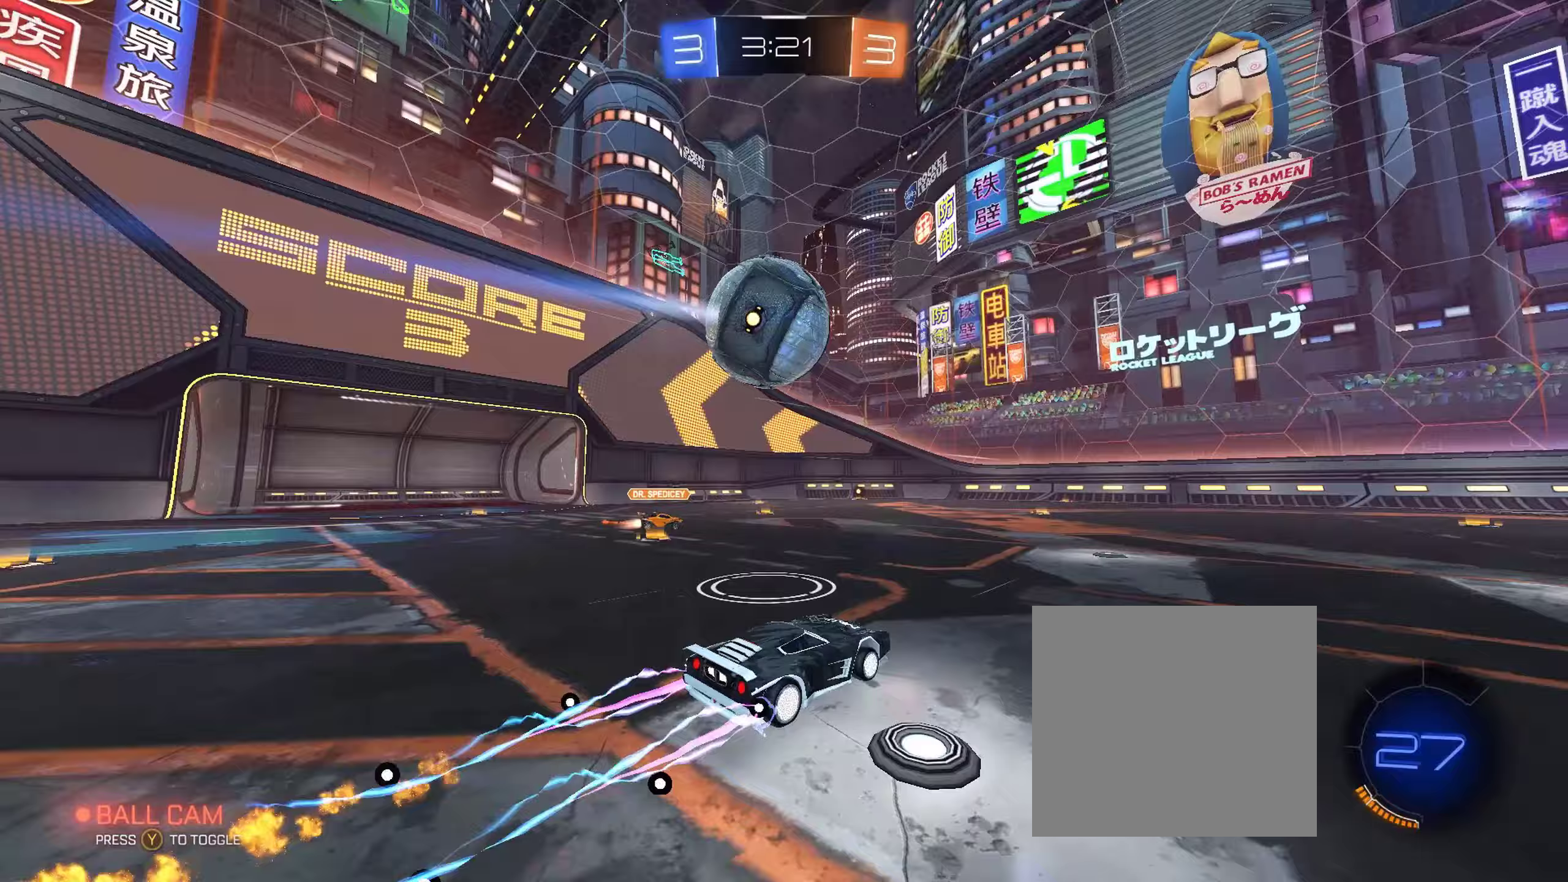
{"buttons": ["R2"], "left_stick": "center", "right_stick": "center", "events": [[300, "left_stick", "right"], [467, "left_stick", "center"]]}
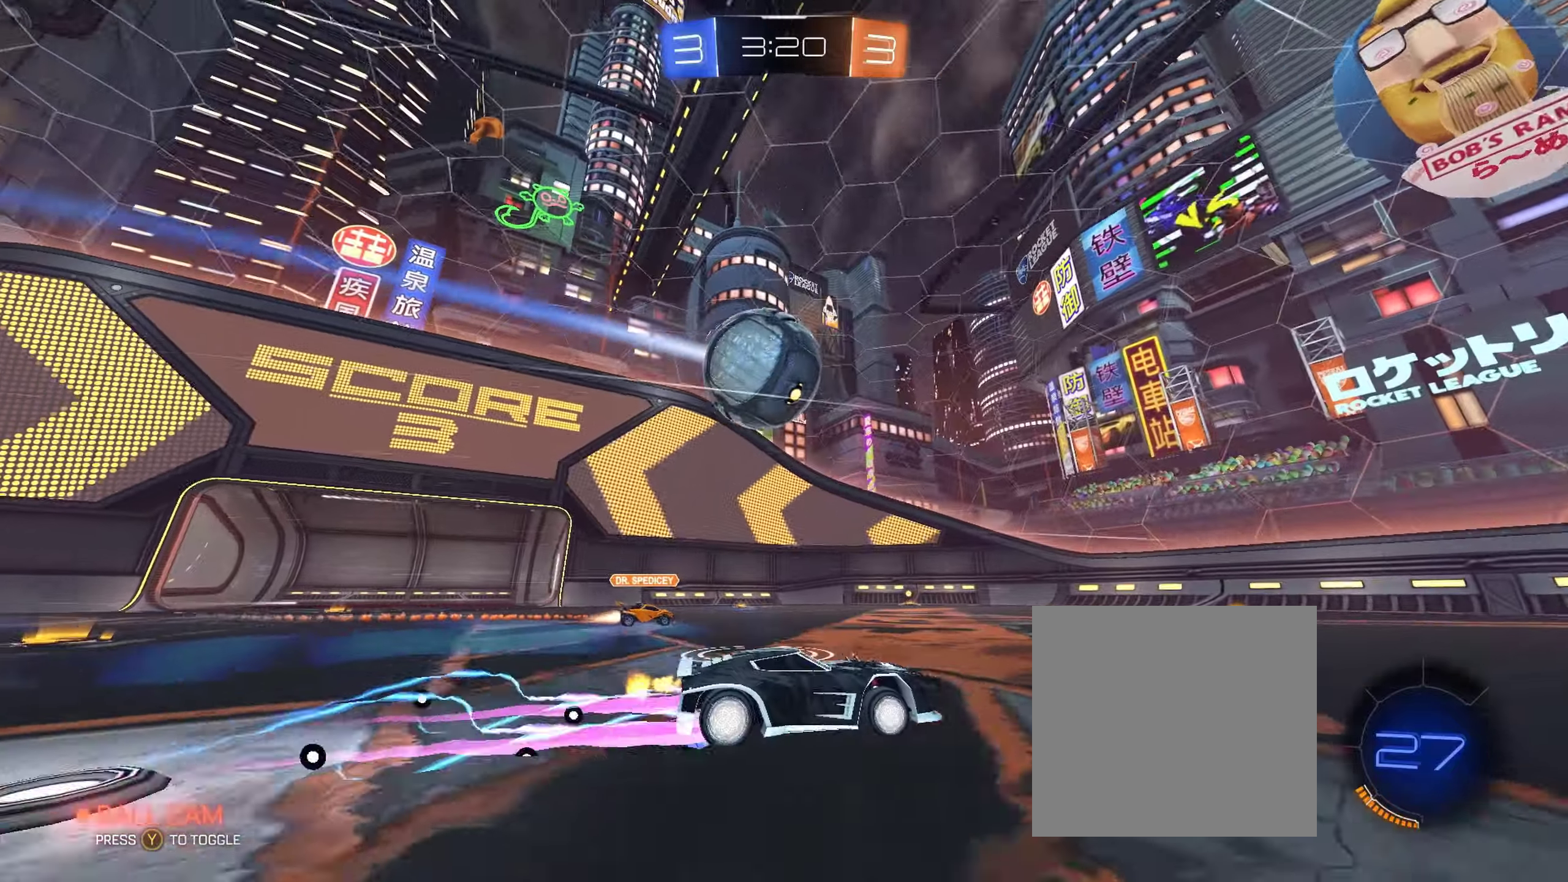
{"buttons": ["R2"], "left_stick": "center", "right_stick": "center", "events": [[367, "left_stick", "right"], [483, "left_stick", "center"]]}
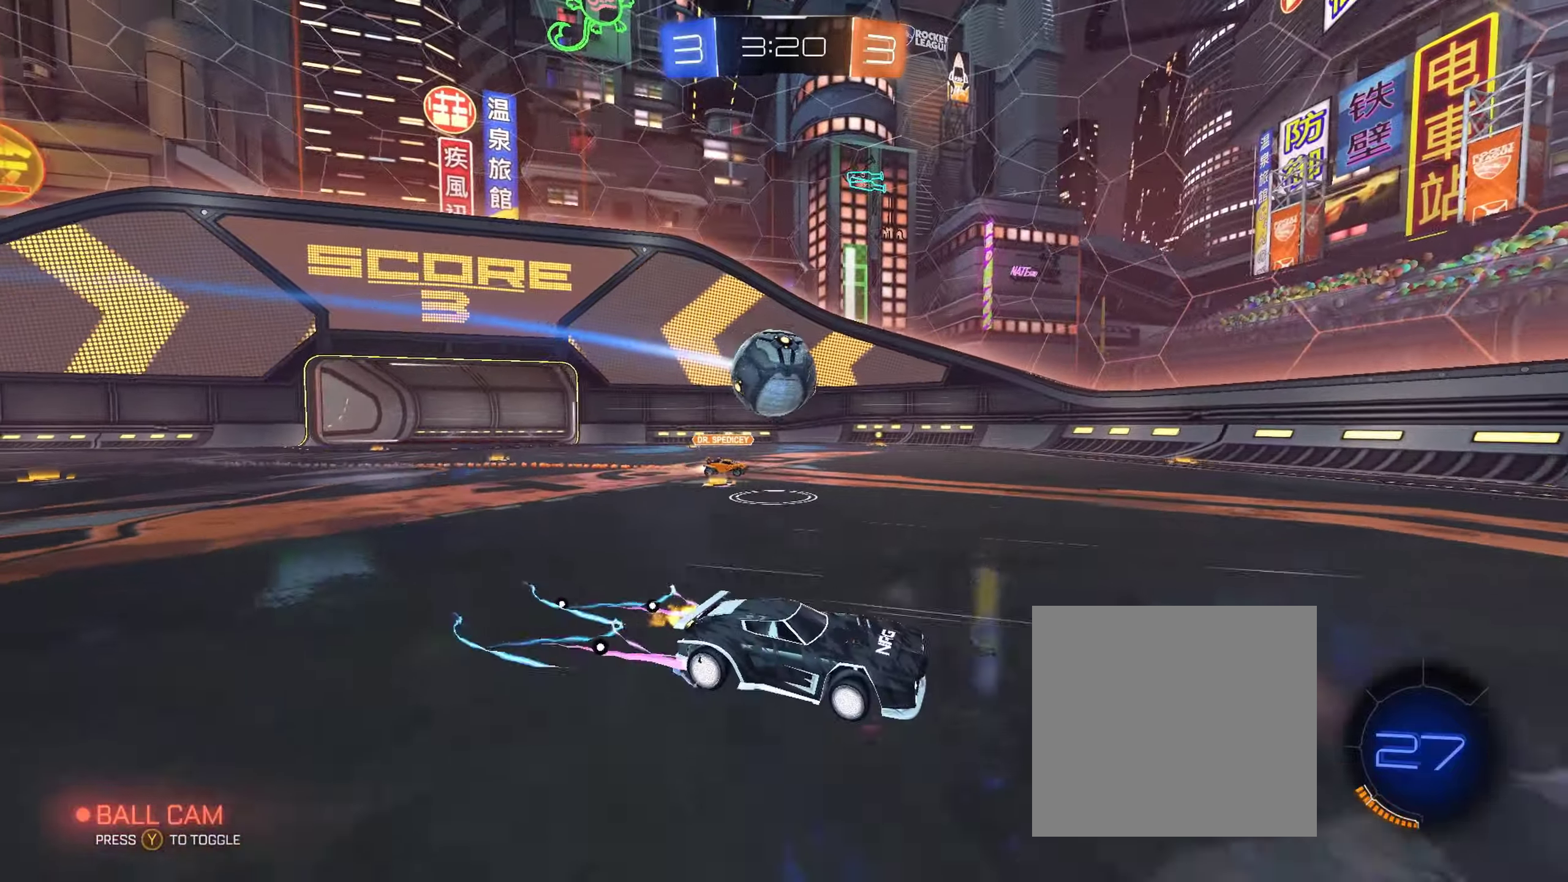
{"buttons": ["R2"], "left_stick": "center", "right_stick": "center", "events": [[50, "Y", "down"], [167, "Y", "up"], [383, "Y", "down"], [467, "Y", "up"]]}
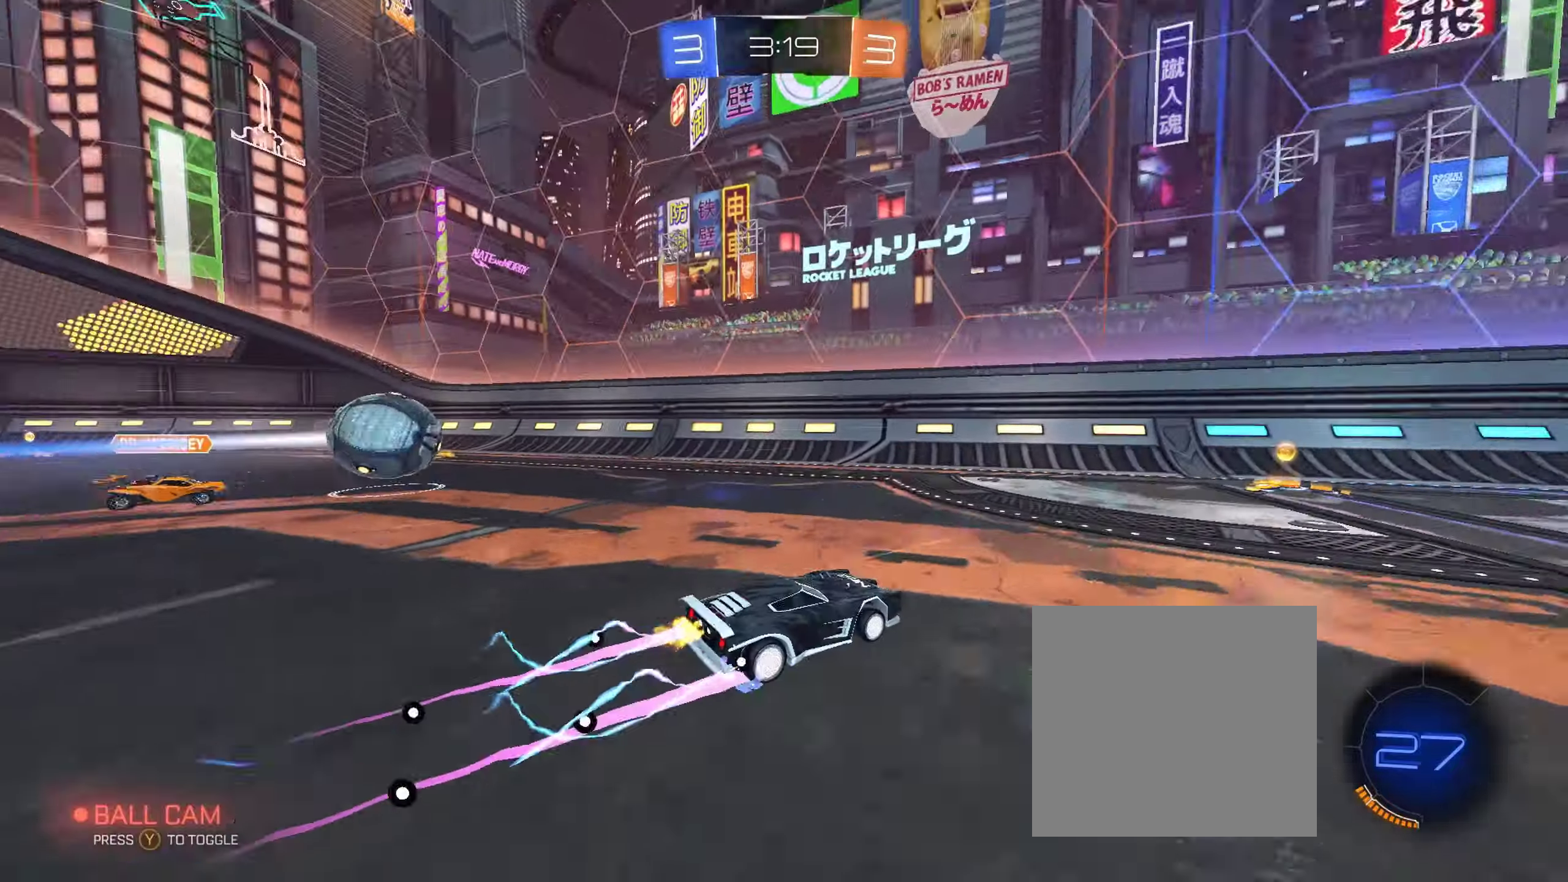
{"buttons": ["R2"], "left_stick": "right", "right_stick": "center", "events": [[400, "left_stick", "right"]]}
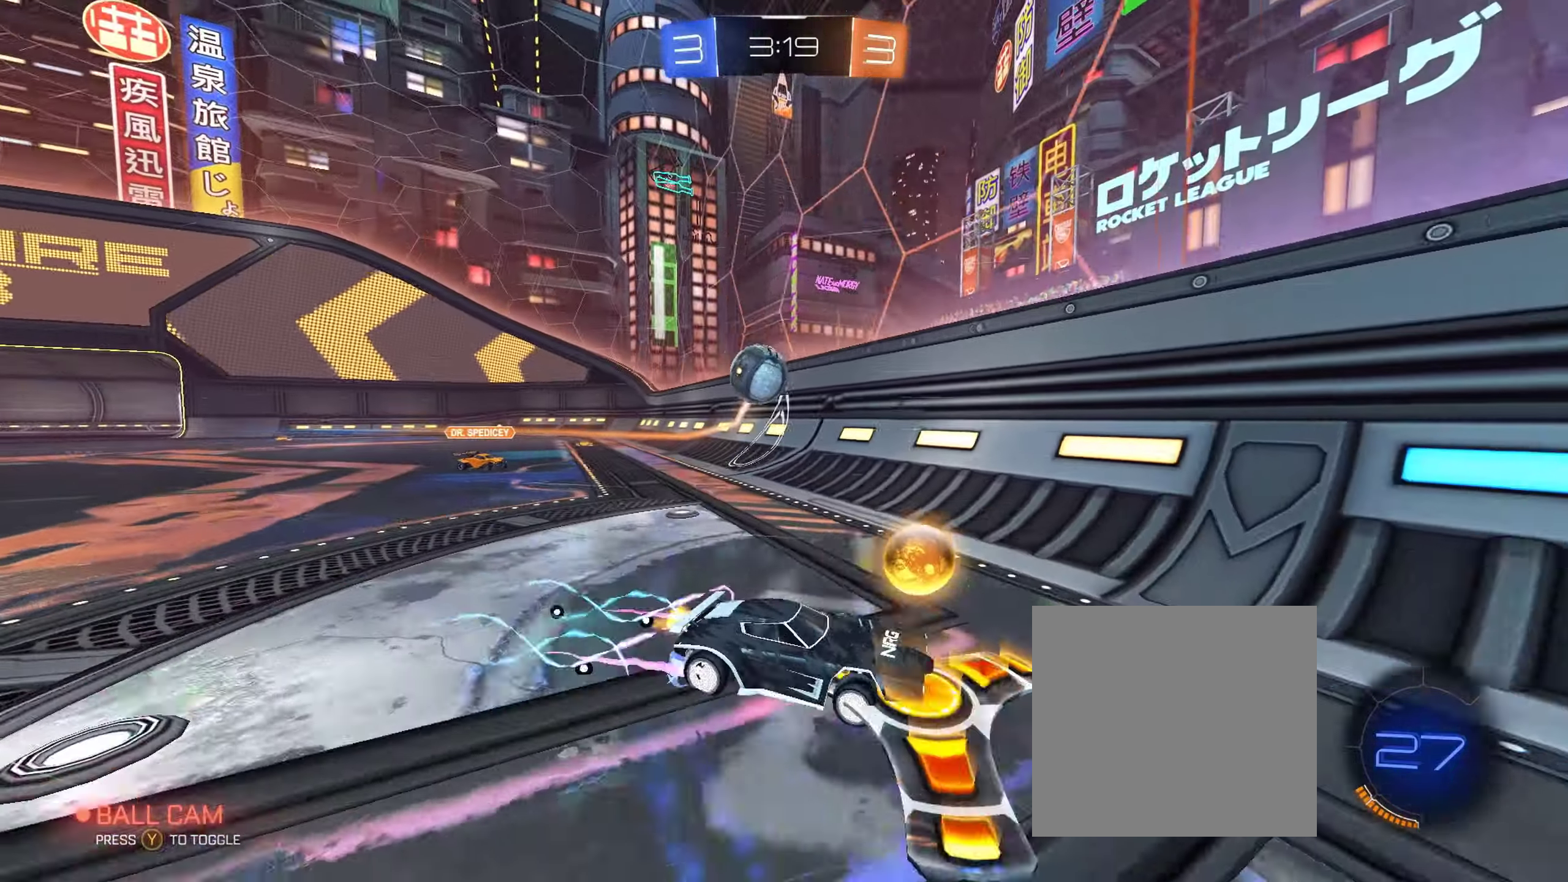
{"buttons": ["R2"], "left_stick": "center", "right_stick": "center", "events": [[67, "B", "down"], [217, "left_stick", "center"], [267, "B", "up"], [400, "left_stick", "left"], [483, "left_stick", "center"]]}
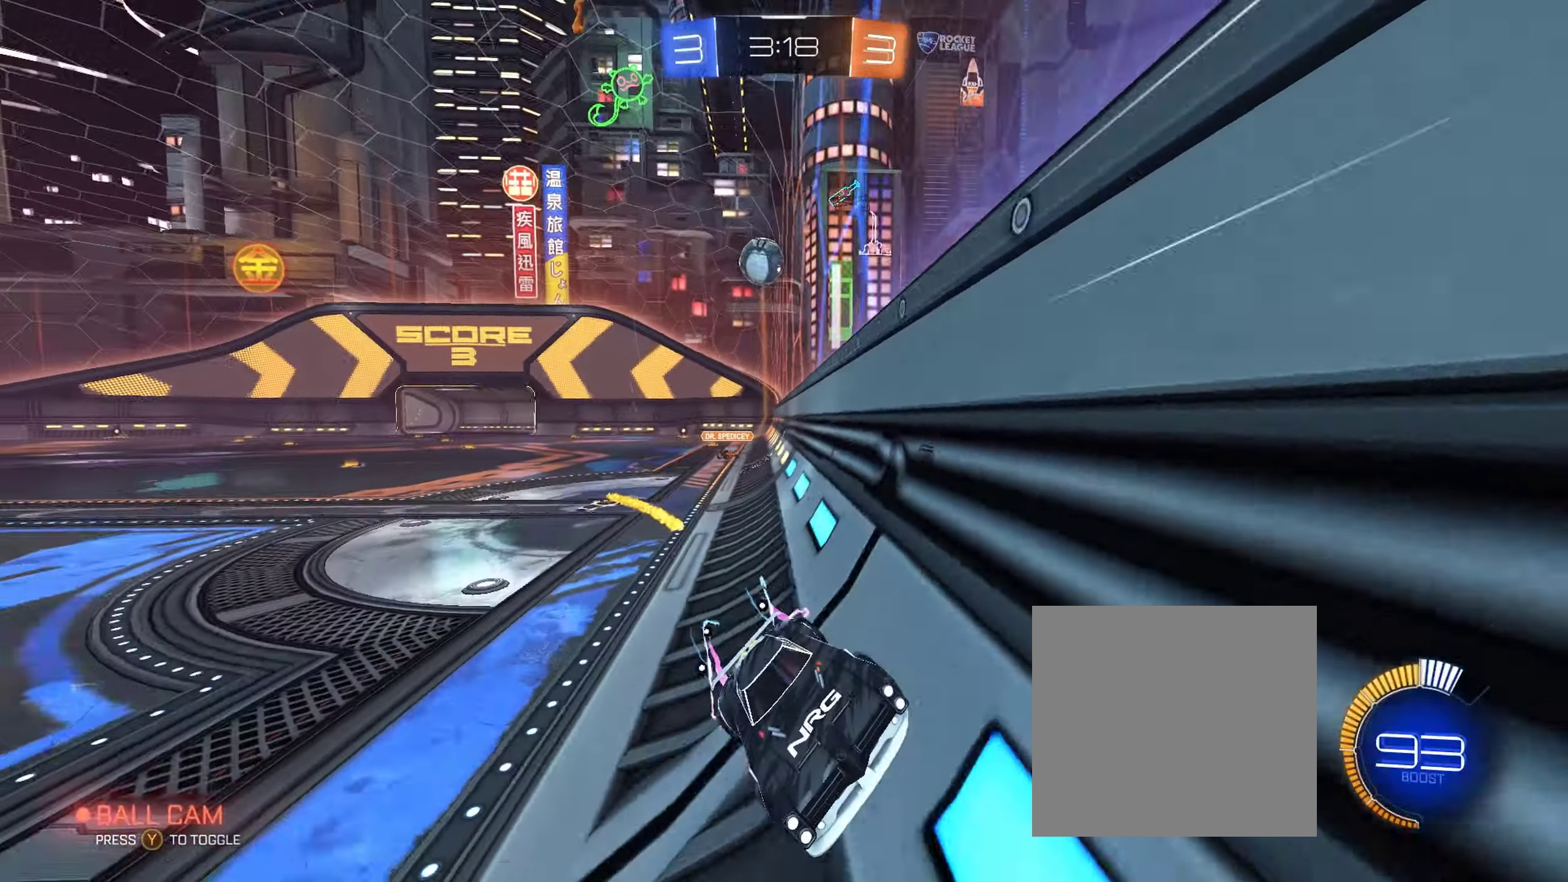
{"buttons": ["R2"], "left_stick": "left", "right_stick": "center", "events": [[67, "left_stick", "right"], [267, "left_stick", "center"], [417, "left_stick", "left"]]}
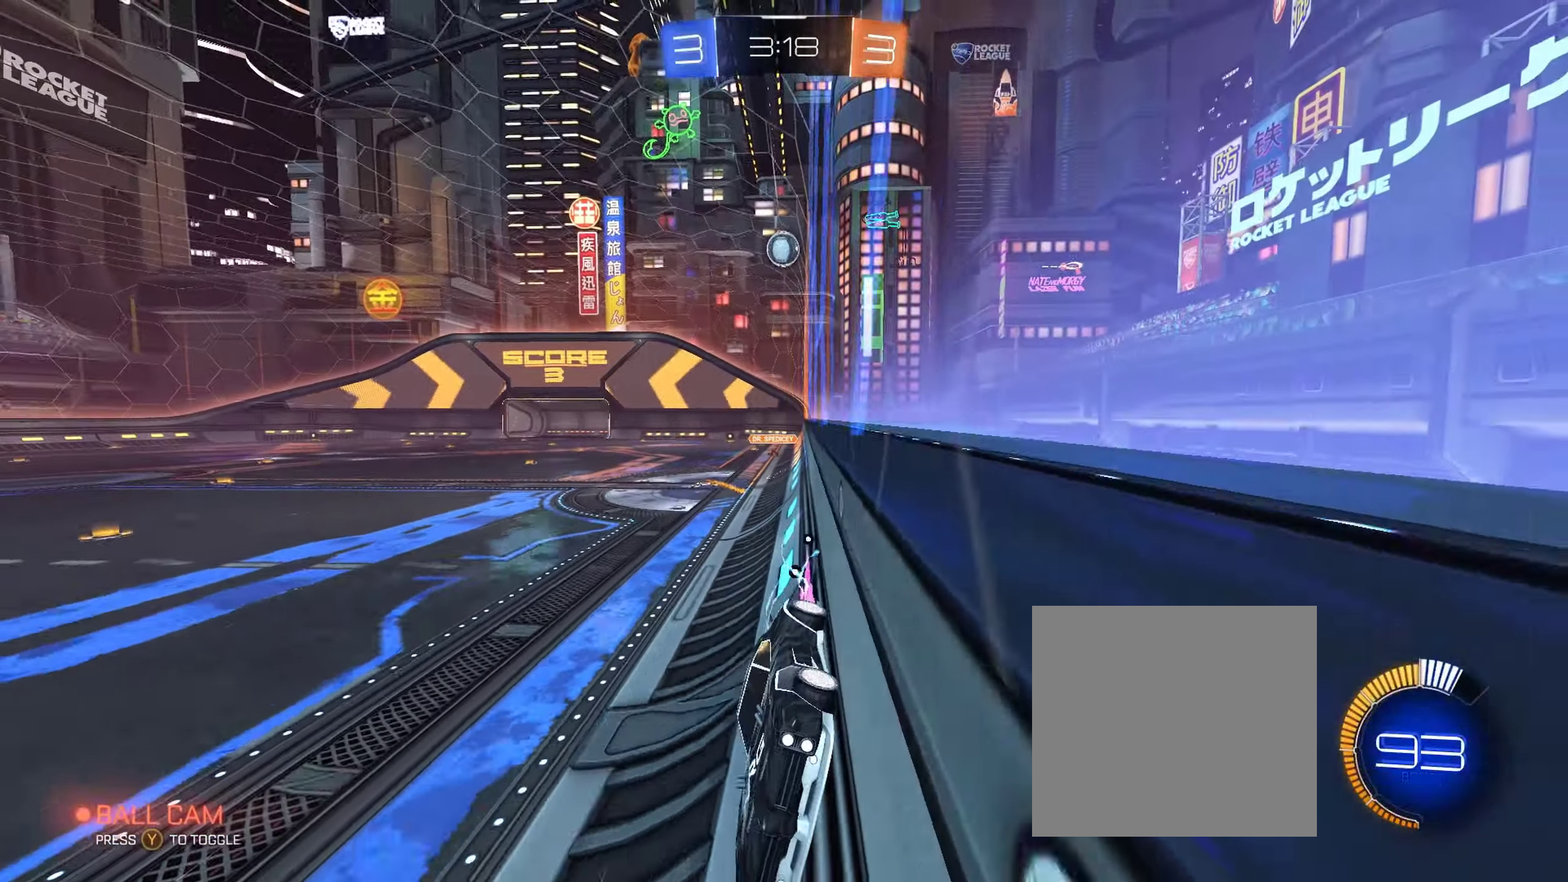
{"buttons": ["B", "R2"], "left_stick": "up-left", "right_stick": "center", "events": [[33, "L1", "down"], [100, "left_stick", "up-left"], [267, "L1", "up"], [483, "B", "down"]]}
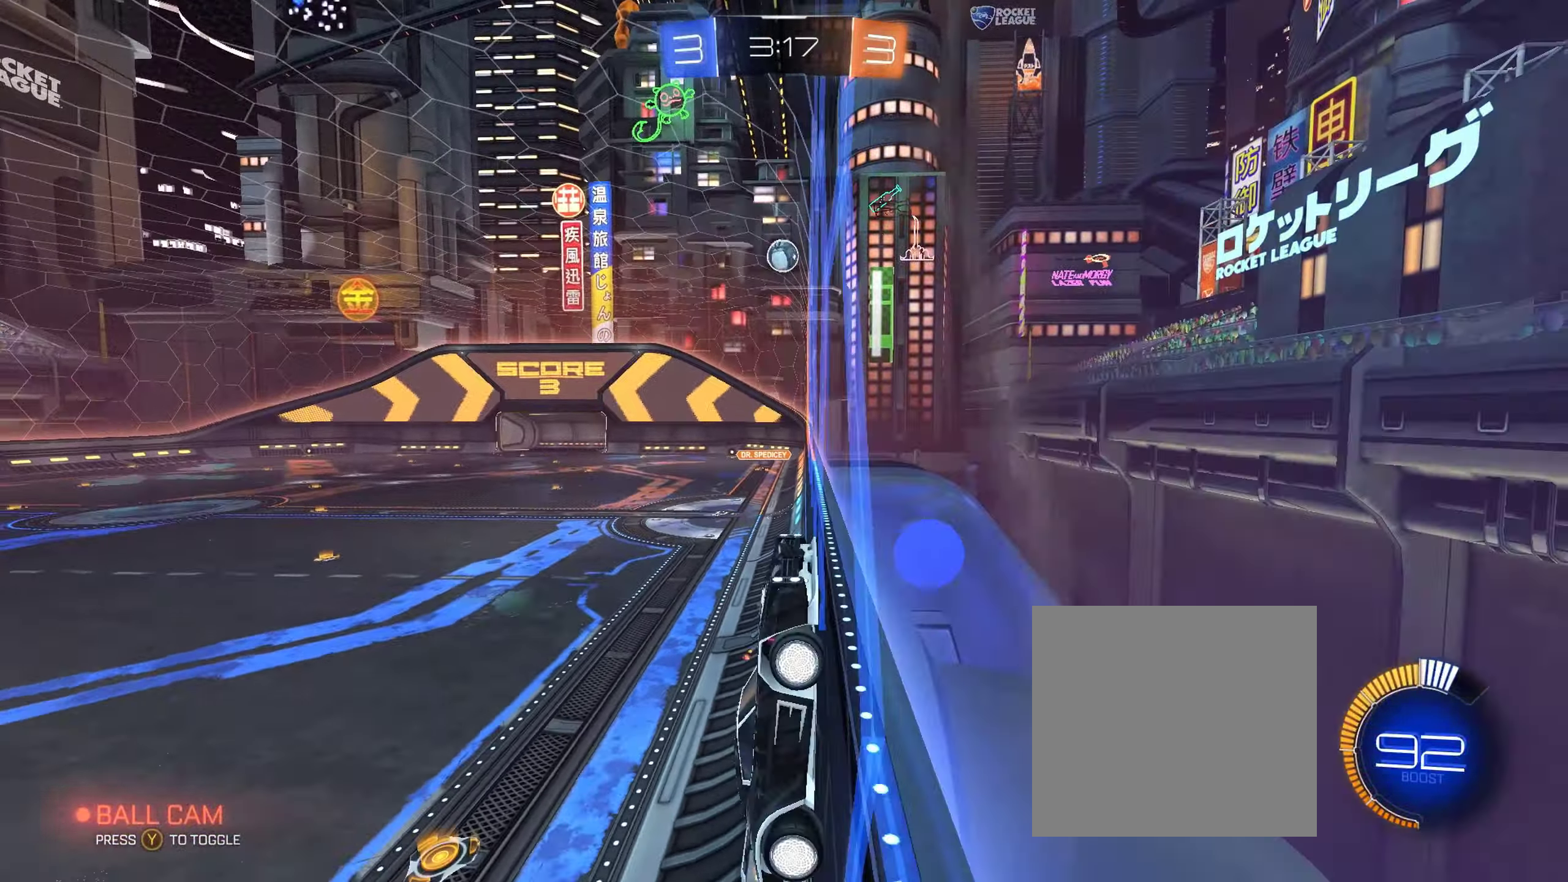
{"buttons": ["R2"], "left_stick": "up-left", "right_stick": "center", "events": [[267, "B", "up"]]}
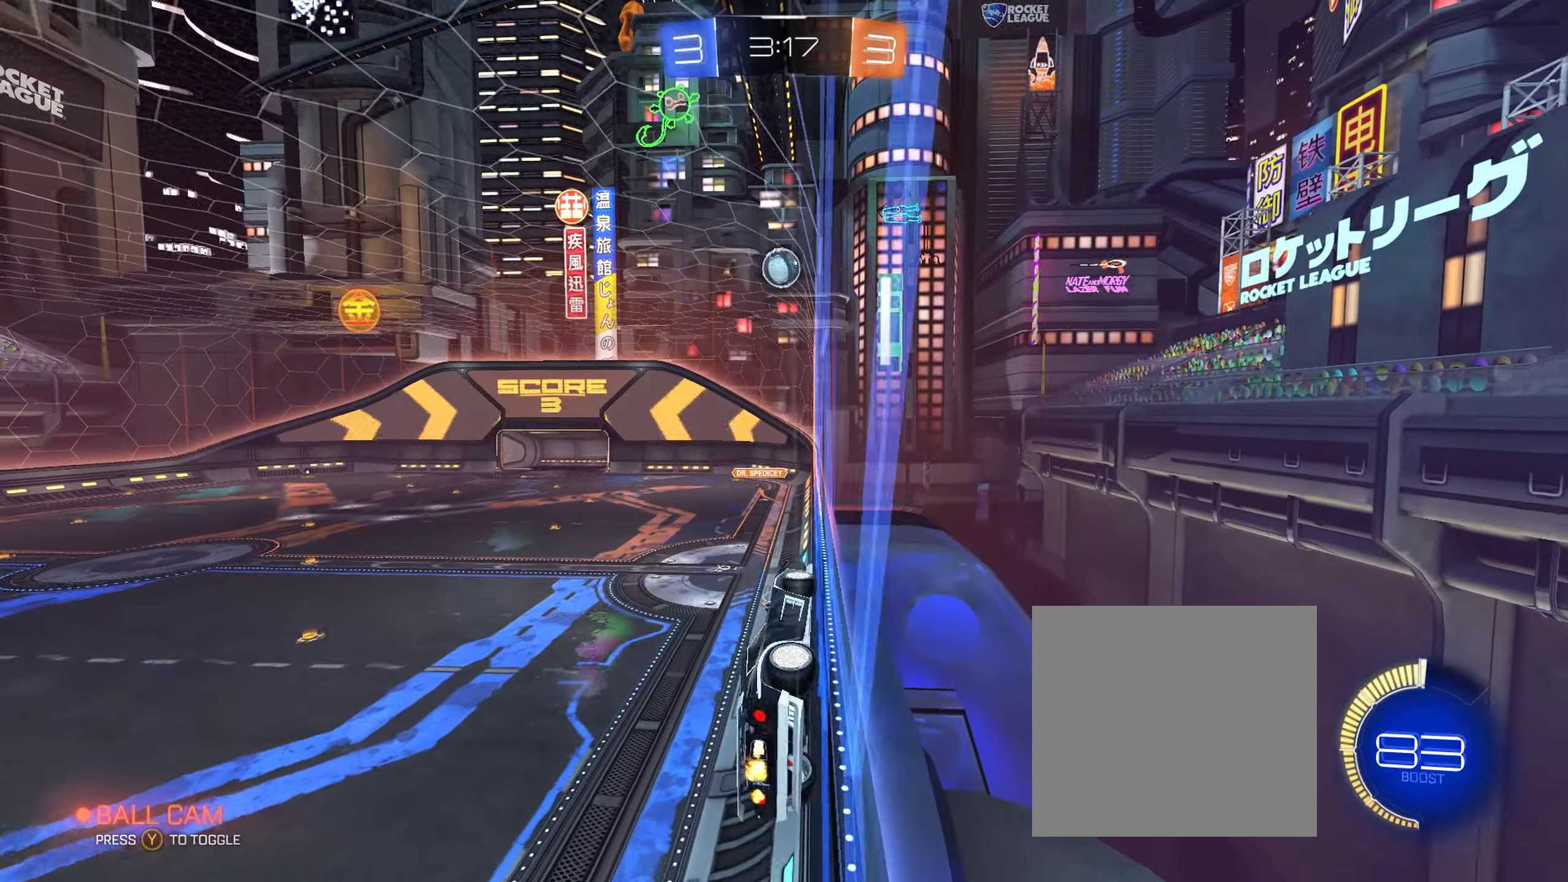
{"buttons": ["R2"], "left_stick": "up-left", "right_stick": "center", "events": []}
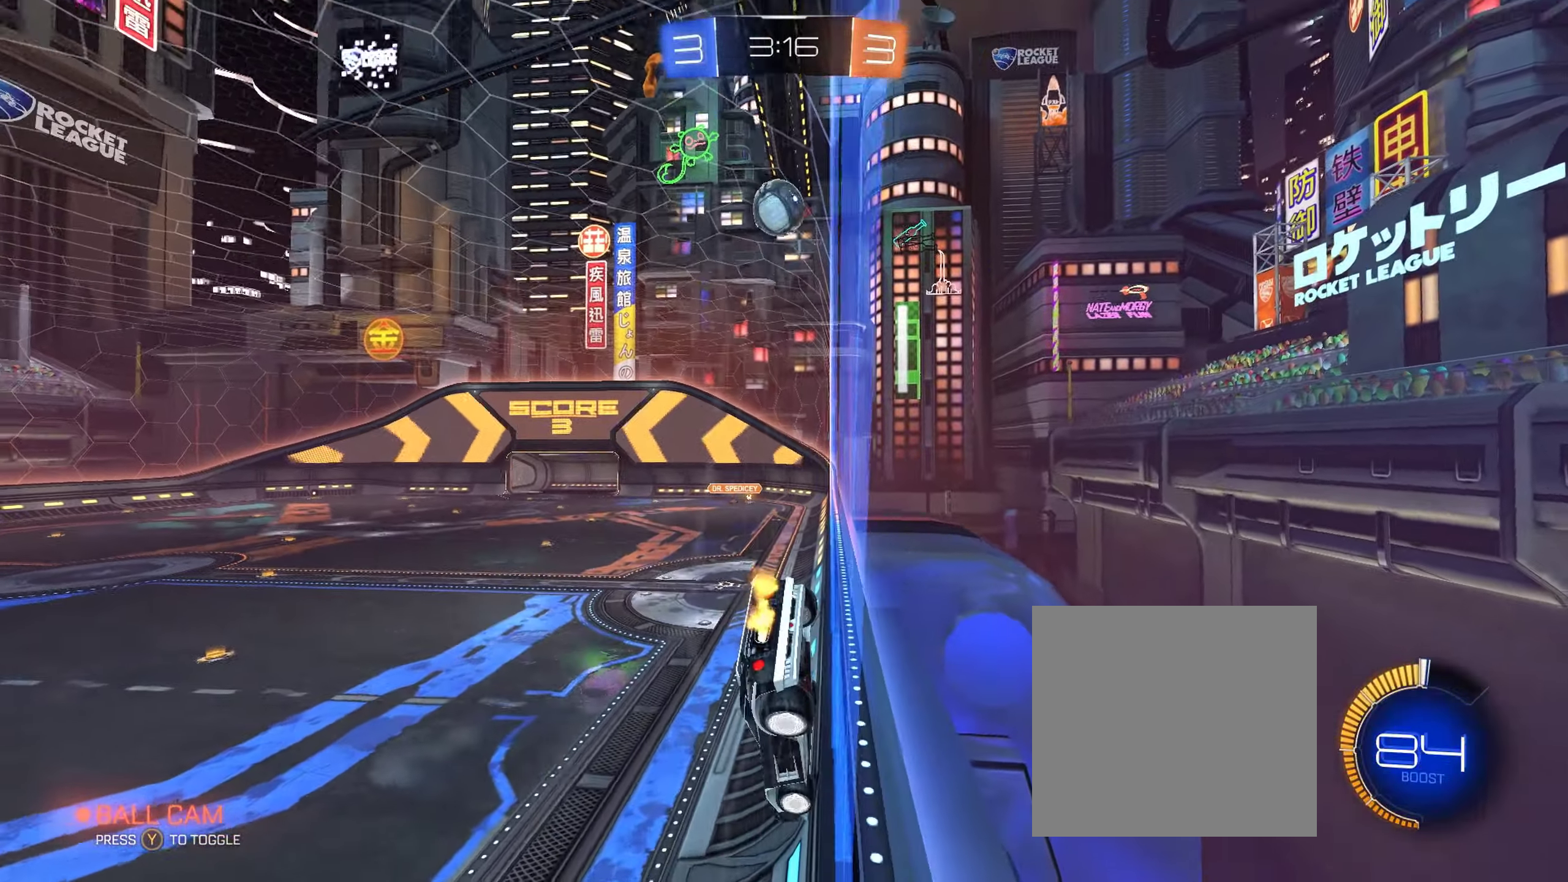
{"buttons": ["L2"], "left_stick": "center", "right_stick": "center", "events": [[67, "L2", "down"], [67, "left_stick", "center"], [100, "R2", "up"]]}